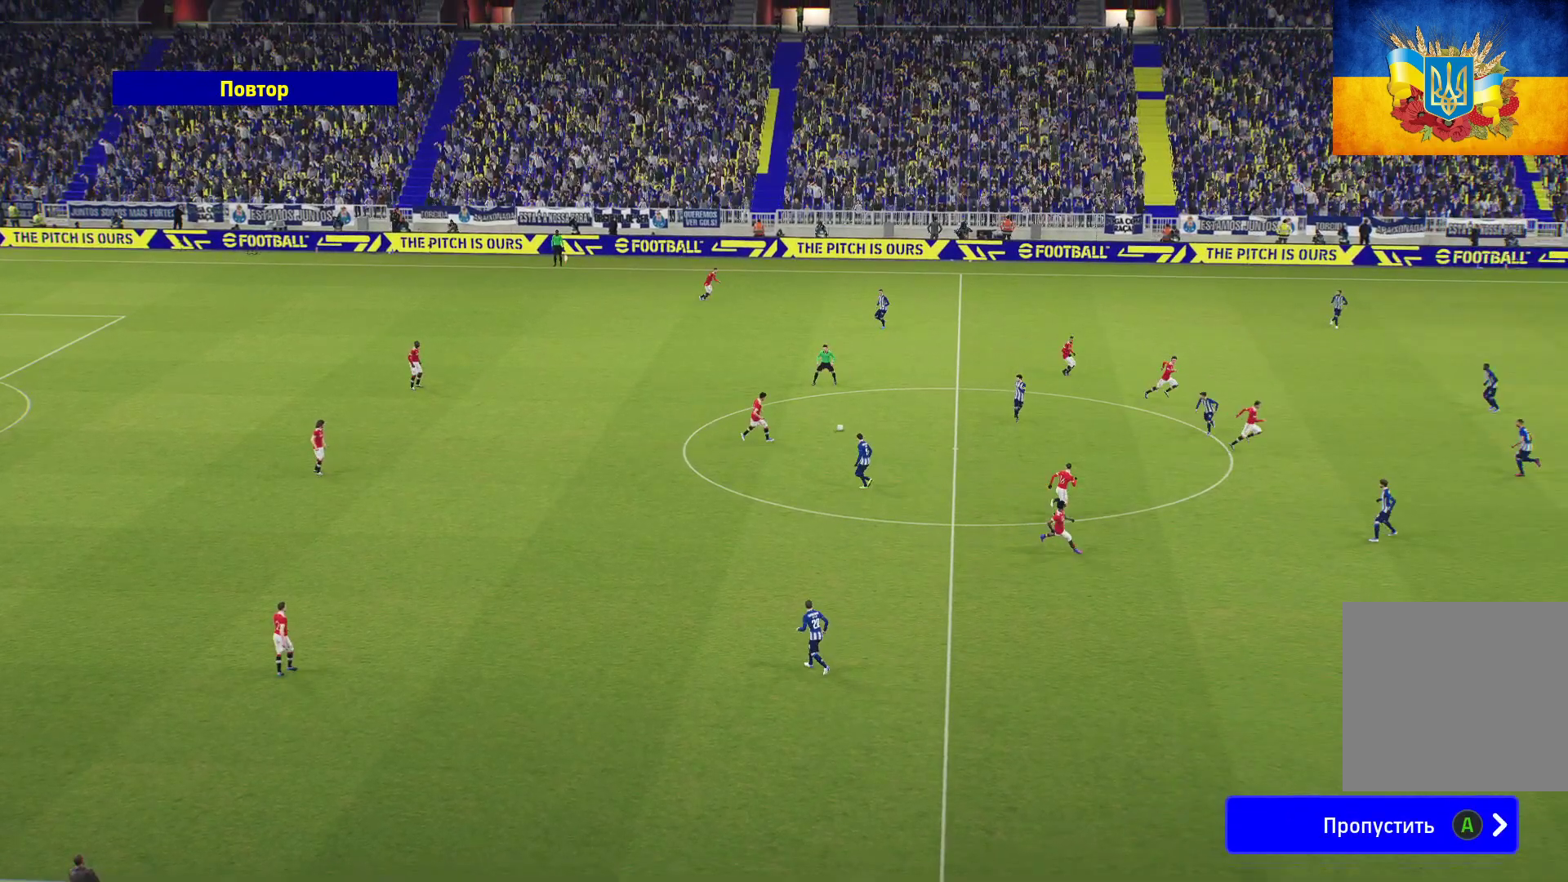
Gameplay with a controller (Xbox layout); each line is a JSON object with the inputs held at the frame after it. "events" lists button and stick changes between this image and that frame as [ms after this image, input, new state], when the widget could be followed in between.
{"buttons": [], "left_stick": "center", "right_stick": "center", "events": []}
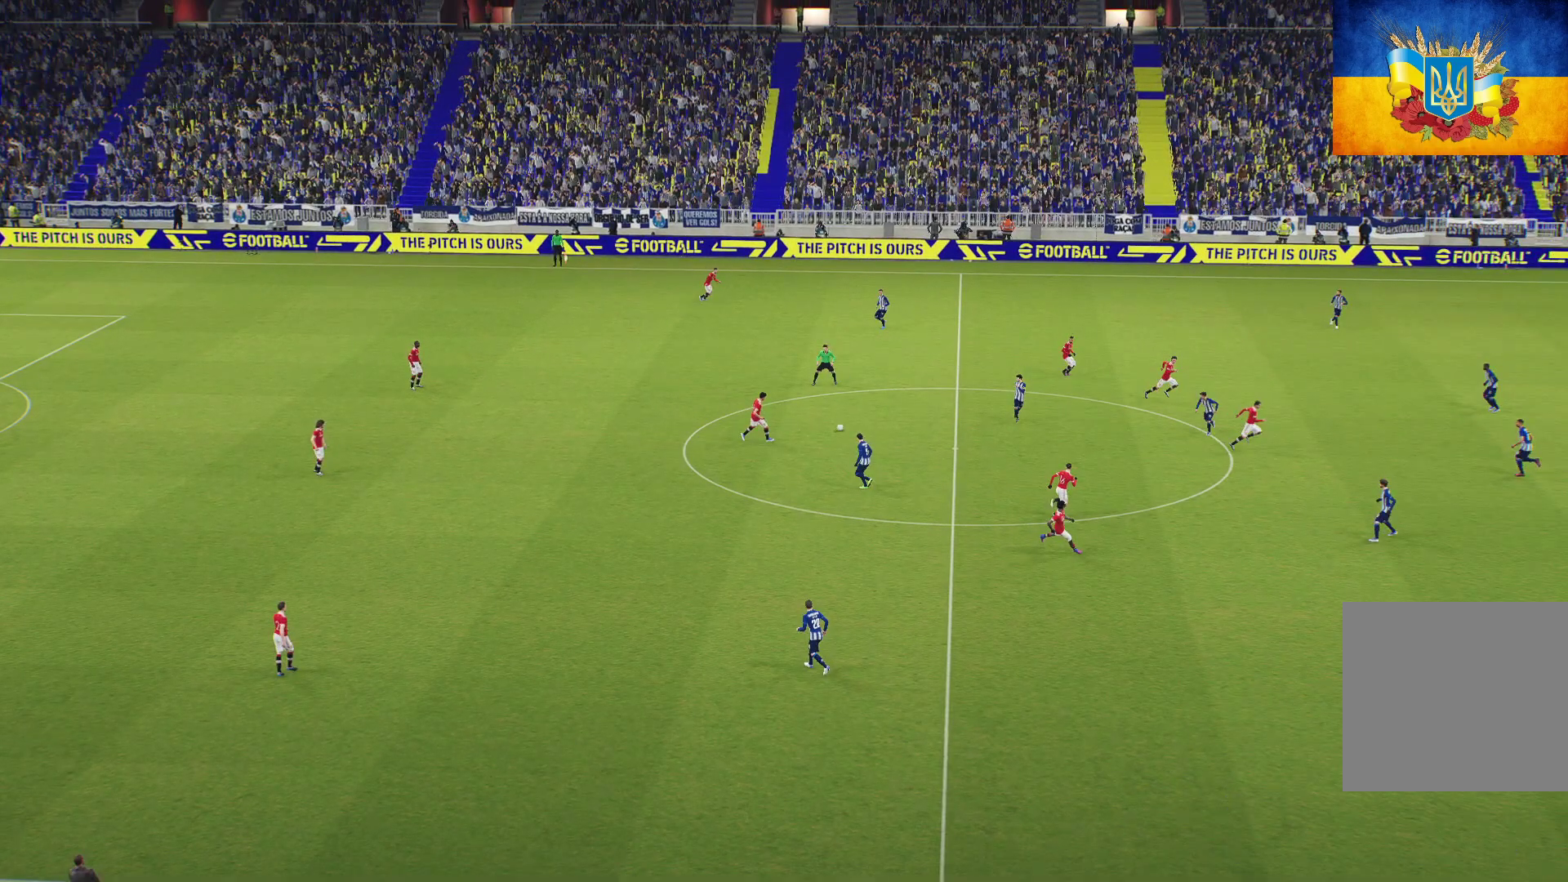
{"buttons": [], "left_stick": "center", "right_stick": "center", "events": []}
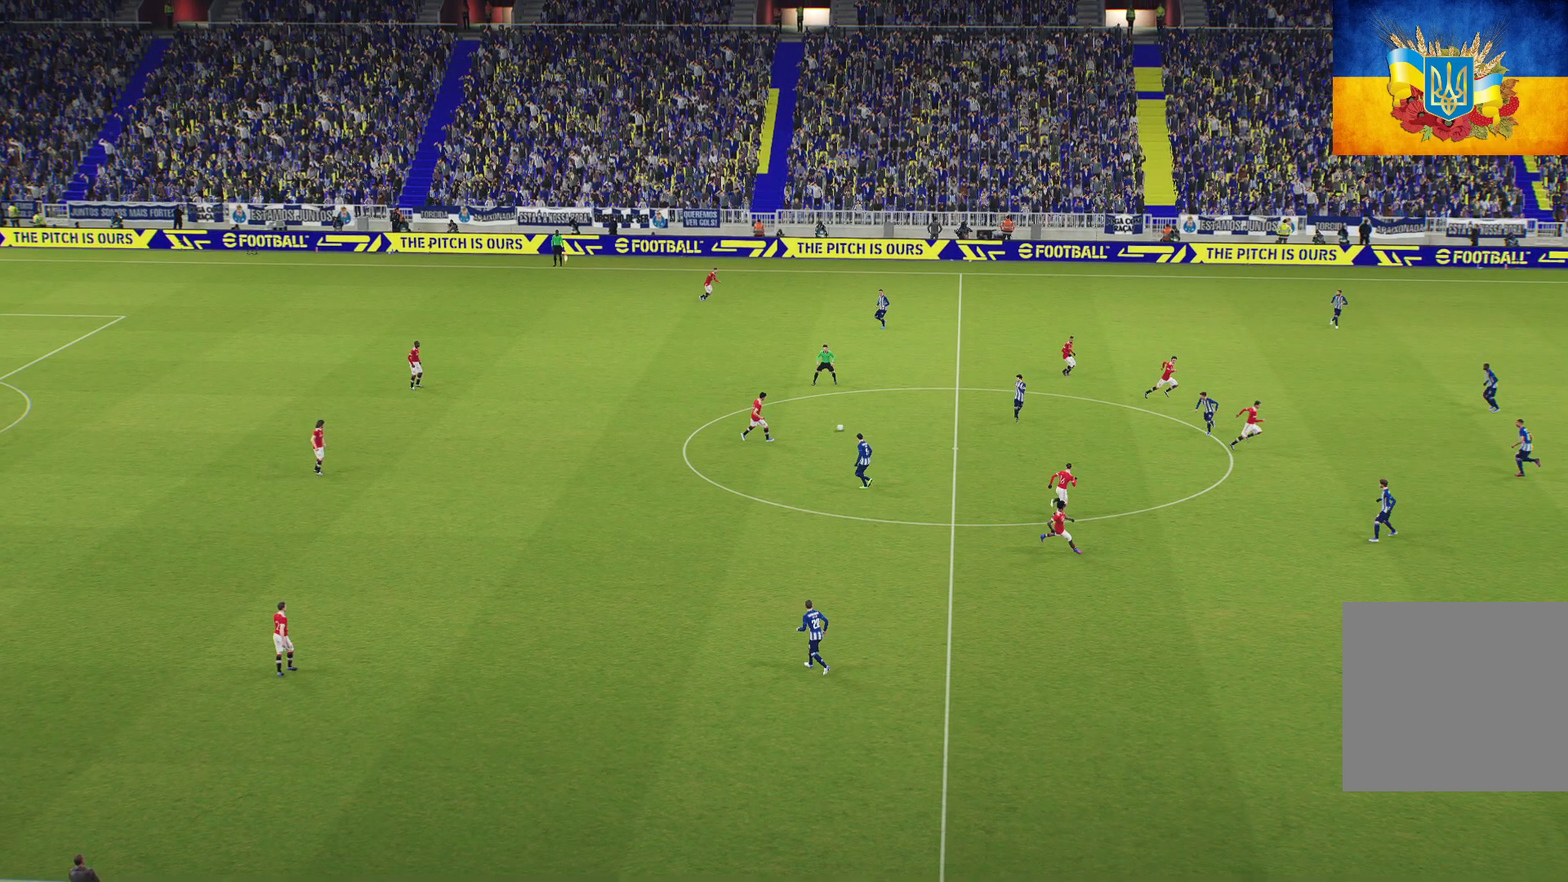
{"buttons": [], "left_stick": "center", "right_stick": "center", "events": []}
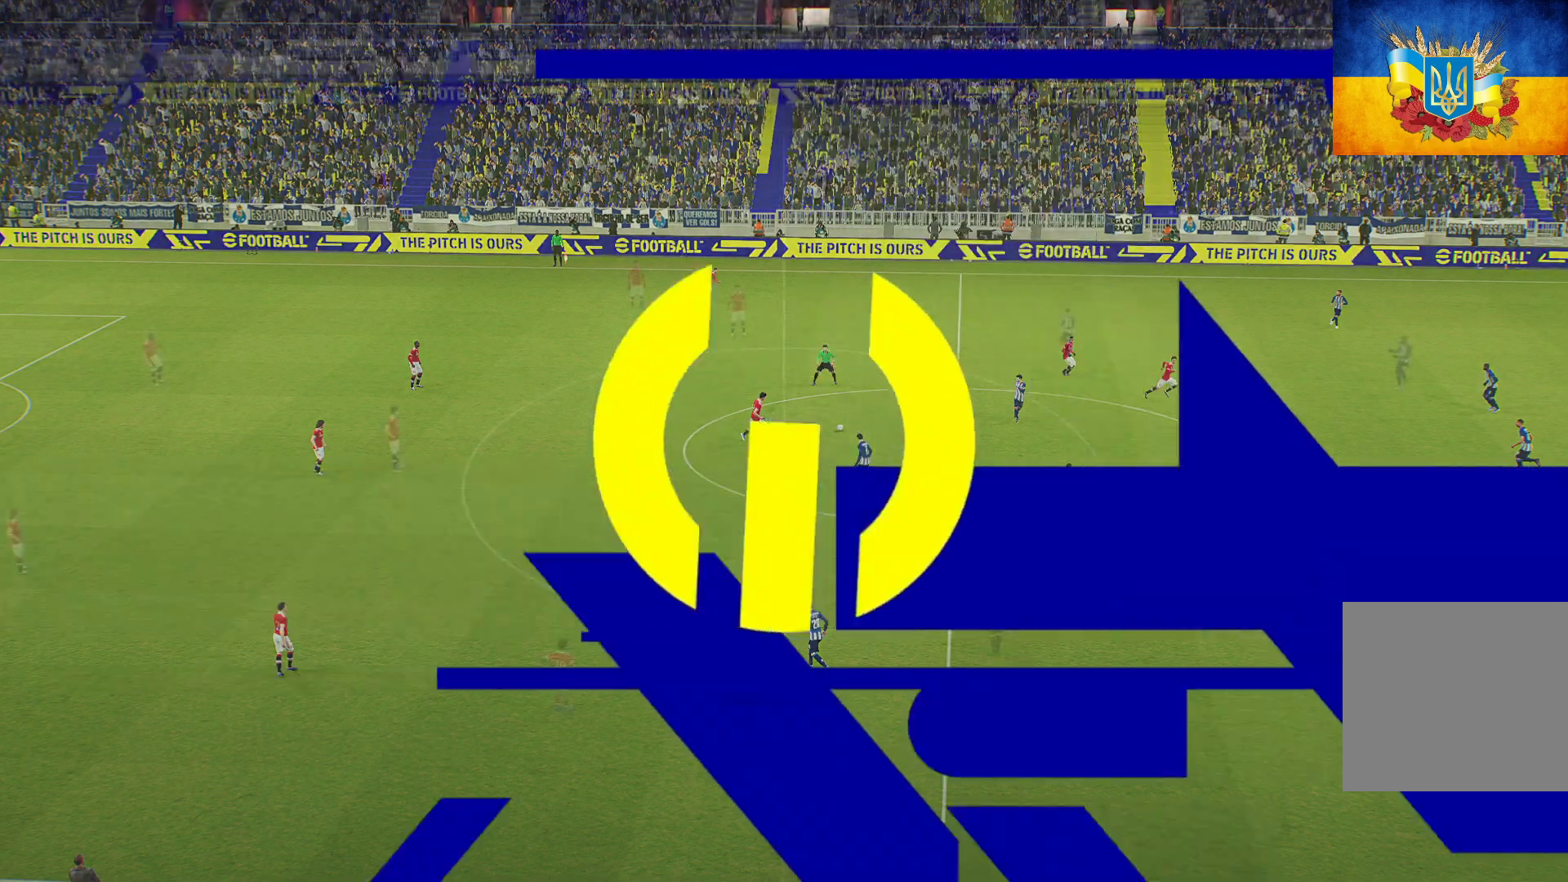
{"buttons": [], "left_stick": "center", "right_stick": "center", "events": [[167, "R1", "down"], [333, "R1", "up"]]}
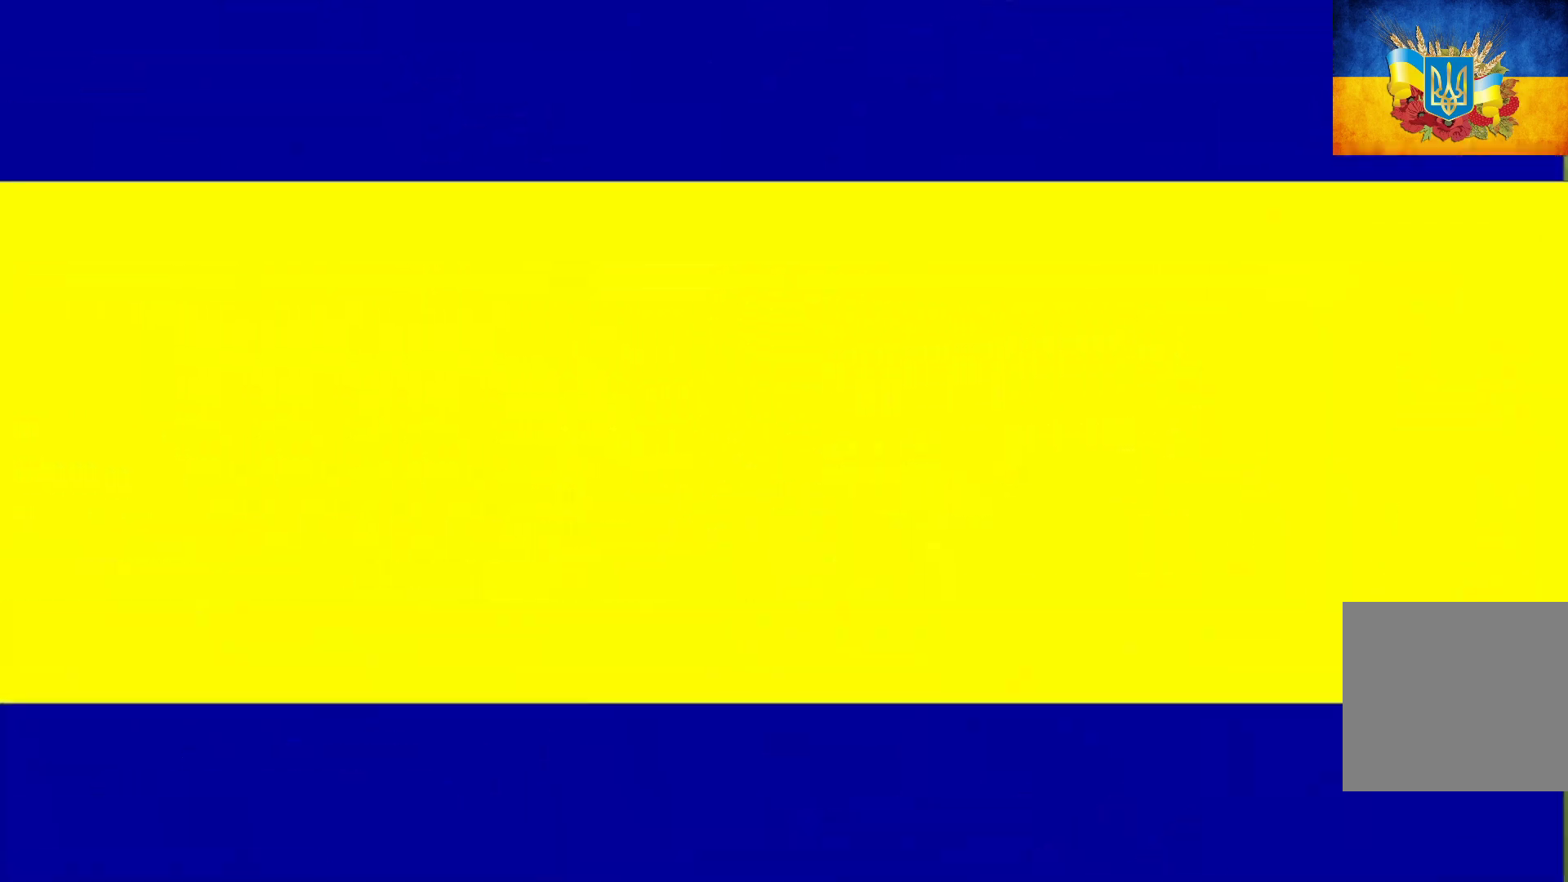
{"buttons": ["L1", "R1"], "left_stick": "up-right", "right_stick": "center", "events": [[183, "R1", "down"], [250, "left_stick", "up-right"], [400, "L1", "down"]]}
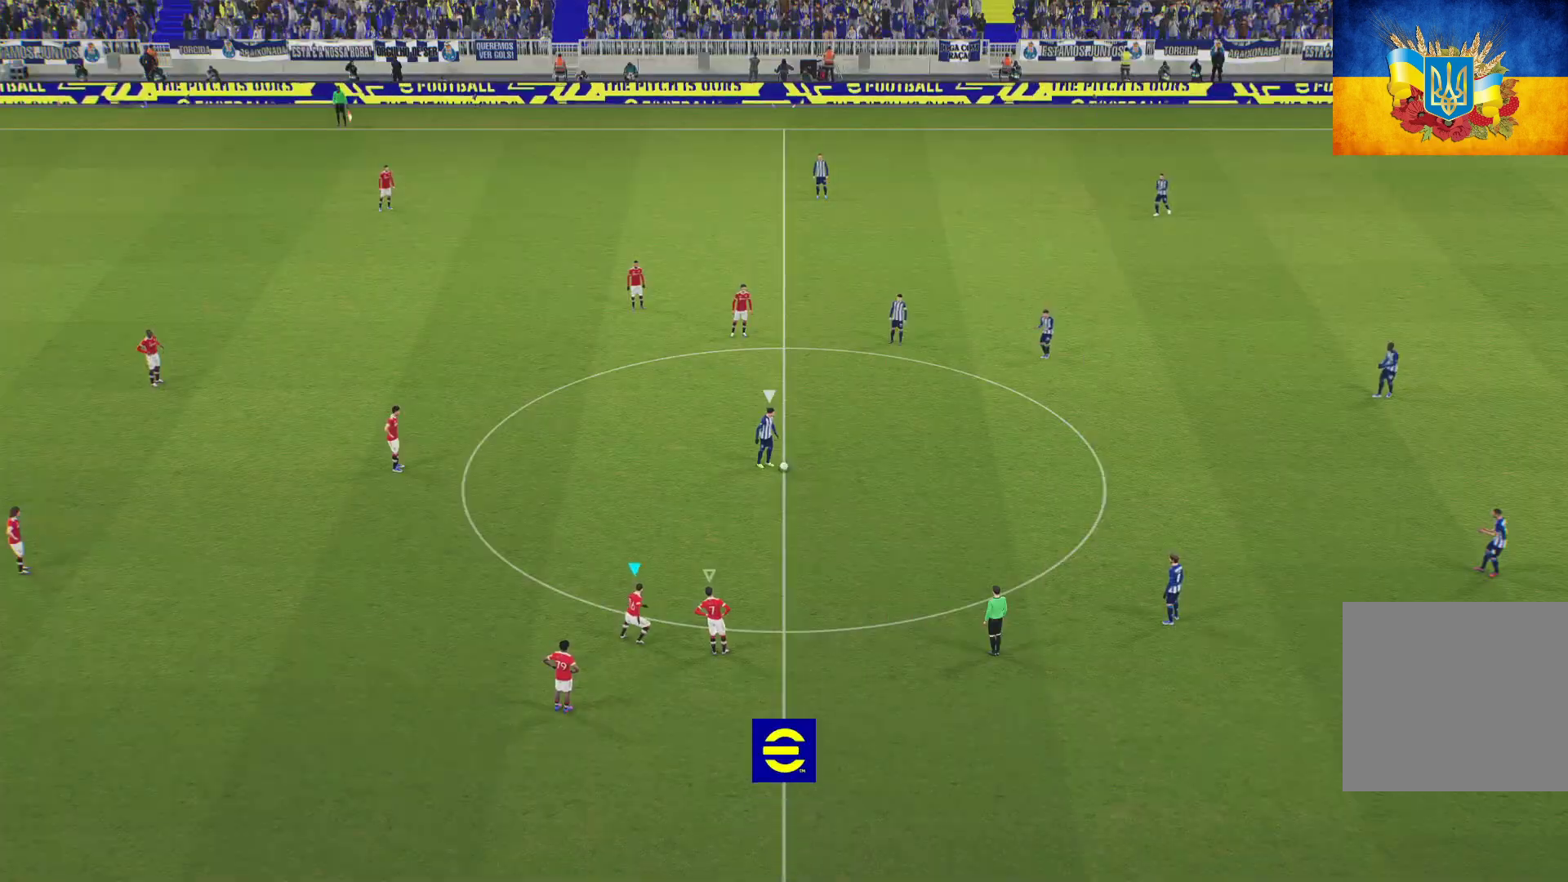
{"buttons": ["R1"], "left_stick": "up-right", "right_stick": "center", "events": [[67, "L1", "up"]]}
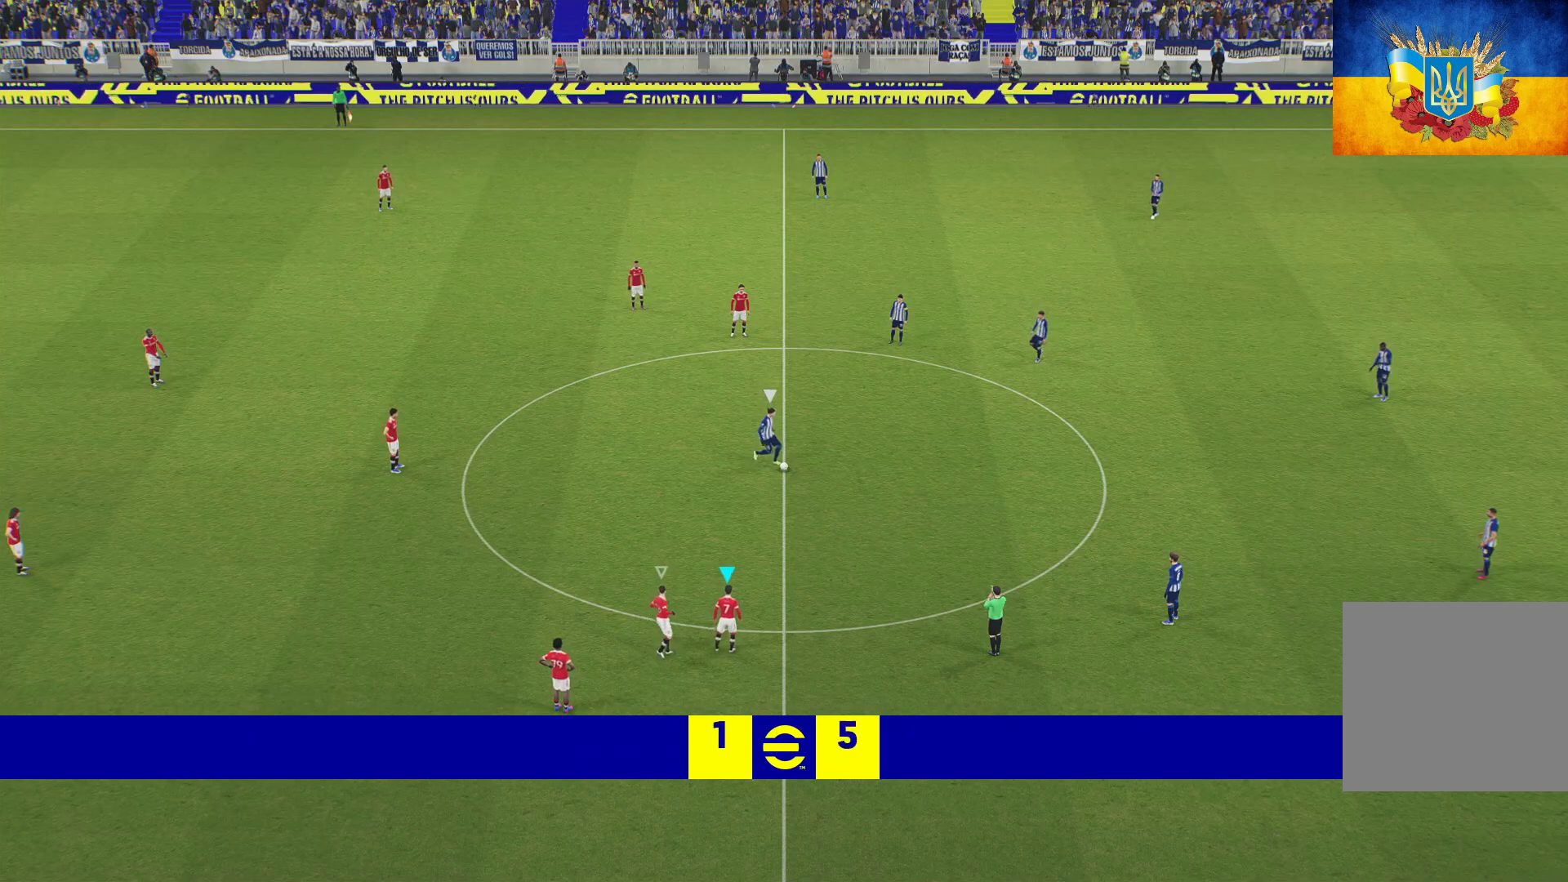
{"buttons": ["R1"], "left_stick": "up-right", "right_stick": "center", "events": []}
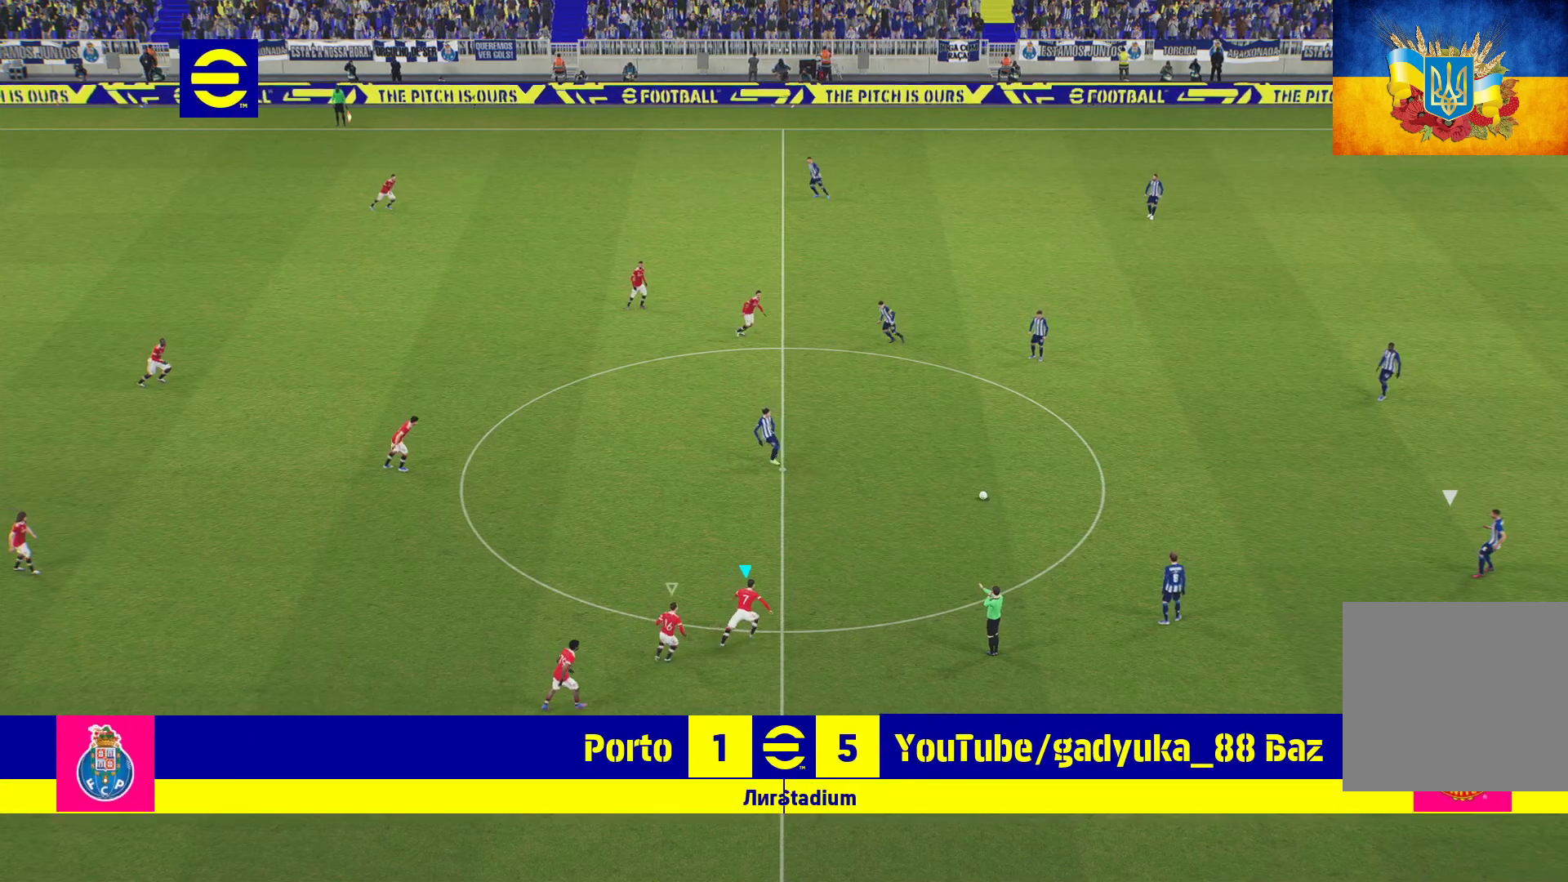
{"buttons": ["R1"], "left_stick": "right", "right_stick": "center", "events": [[217, "left_stick", "right"]]}
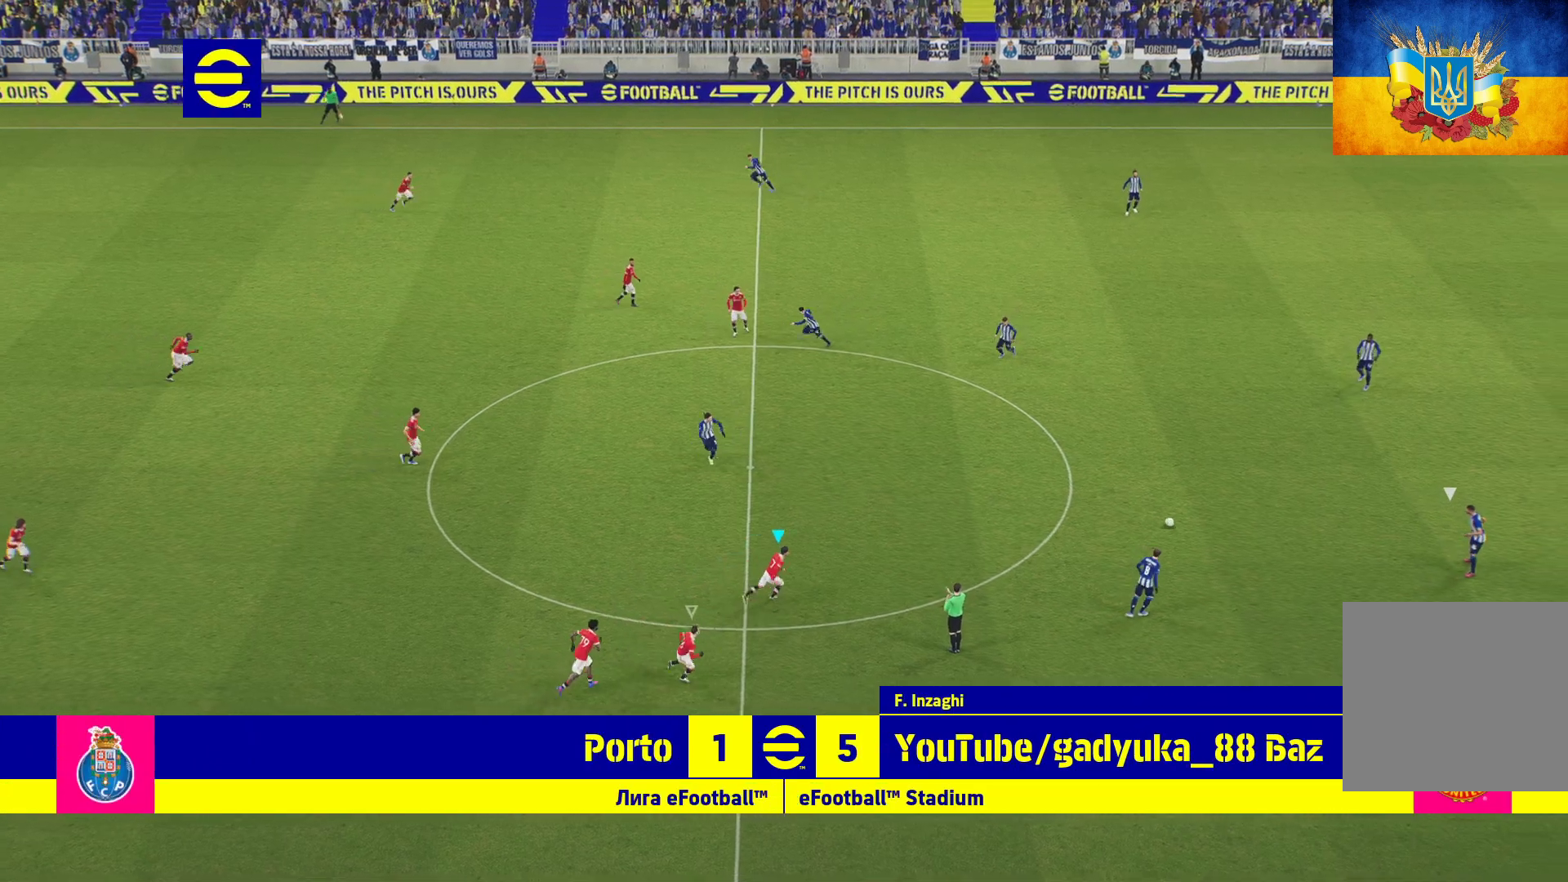
{"buttons": ["L2", "R1"], "left_stick": "right", "right_stick": "center", "events": [[133, "L2", "down"]]}
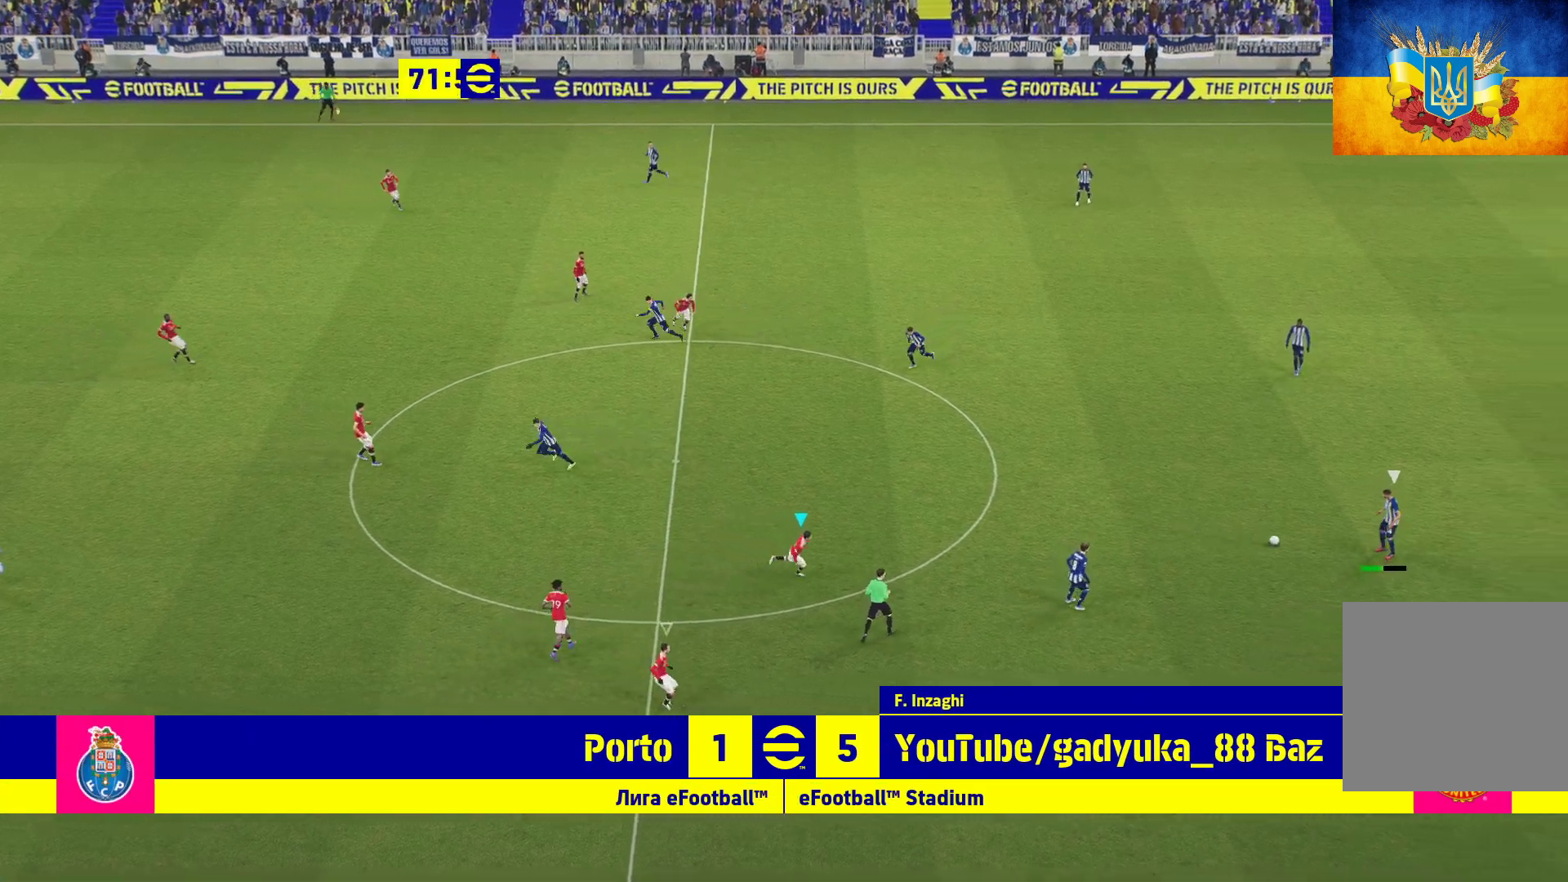
{"buttons": ["A", "R1"], "left_stick": "down-right", "right_stick": "center", "events": [[17, "A", "down"], [450, "L2", "up"], [450, "left_stick", "down-right"]]}
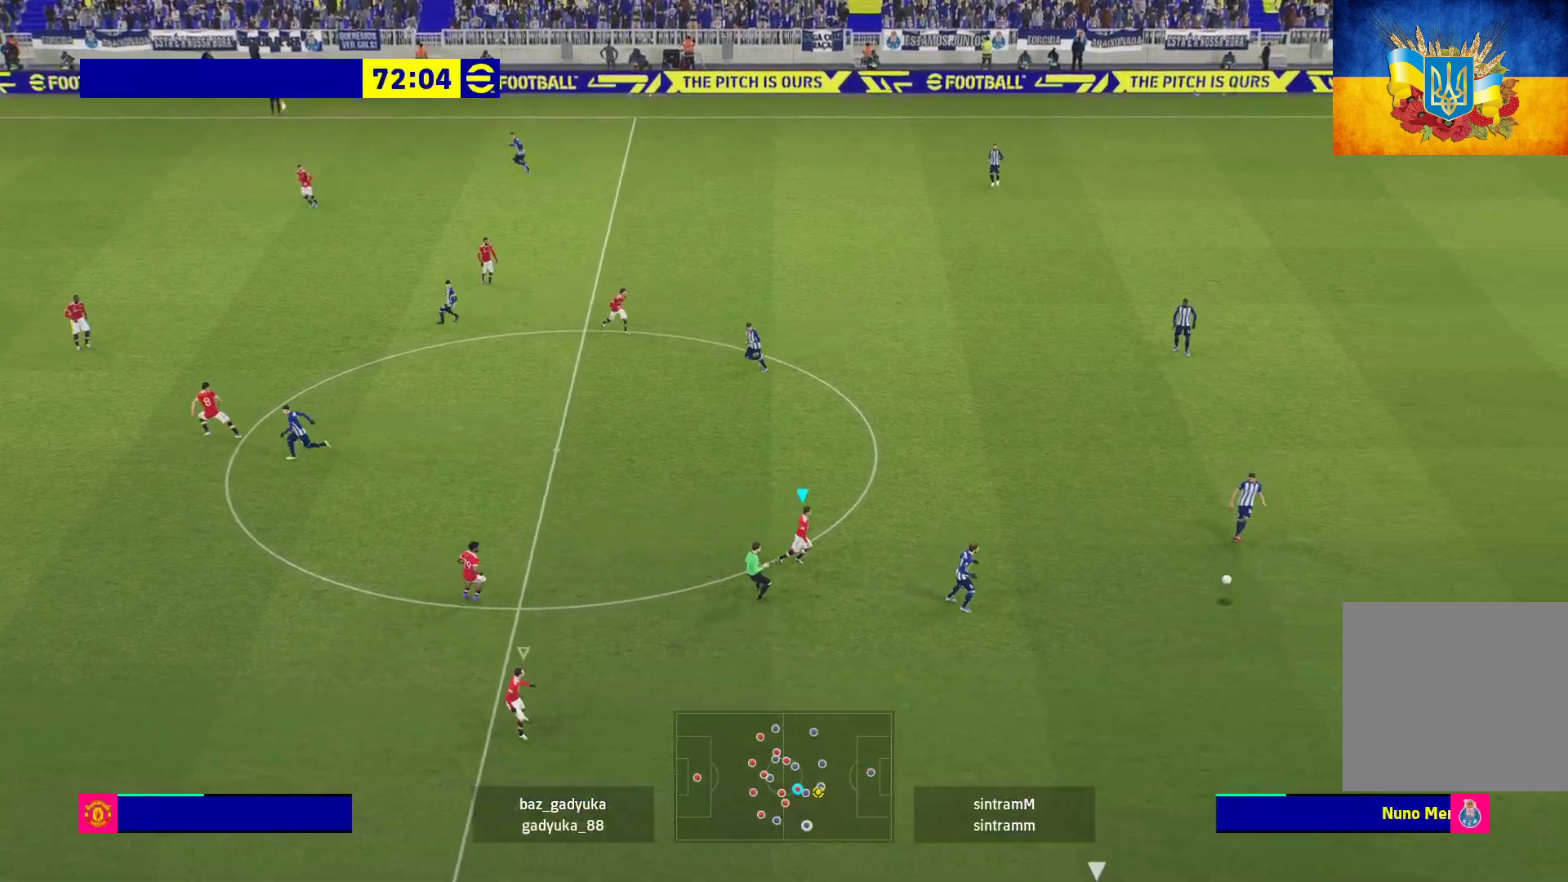
{"buttons": ["R1", "L3"], "left_stick": "down", "right_stick": "center", "events": [[33, "A", "up"], [83, "L3", "down"], [183, "left_stick", "down"]]}
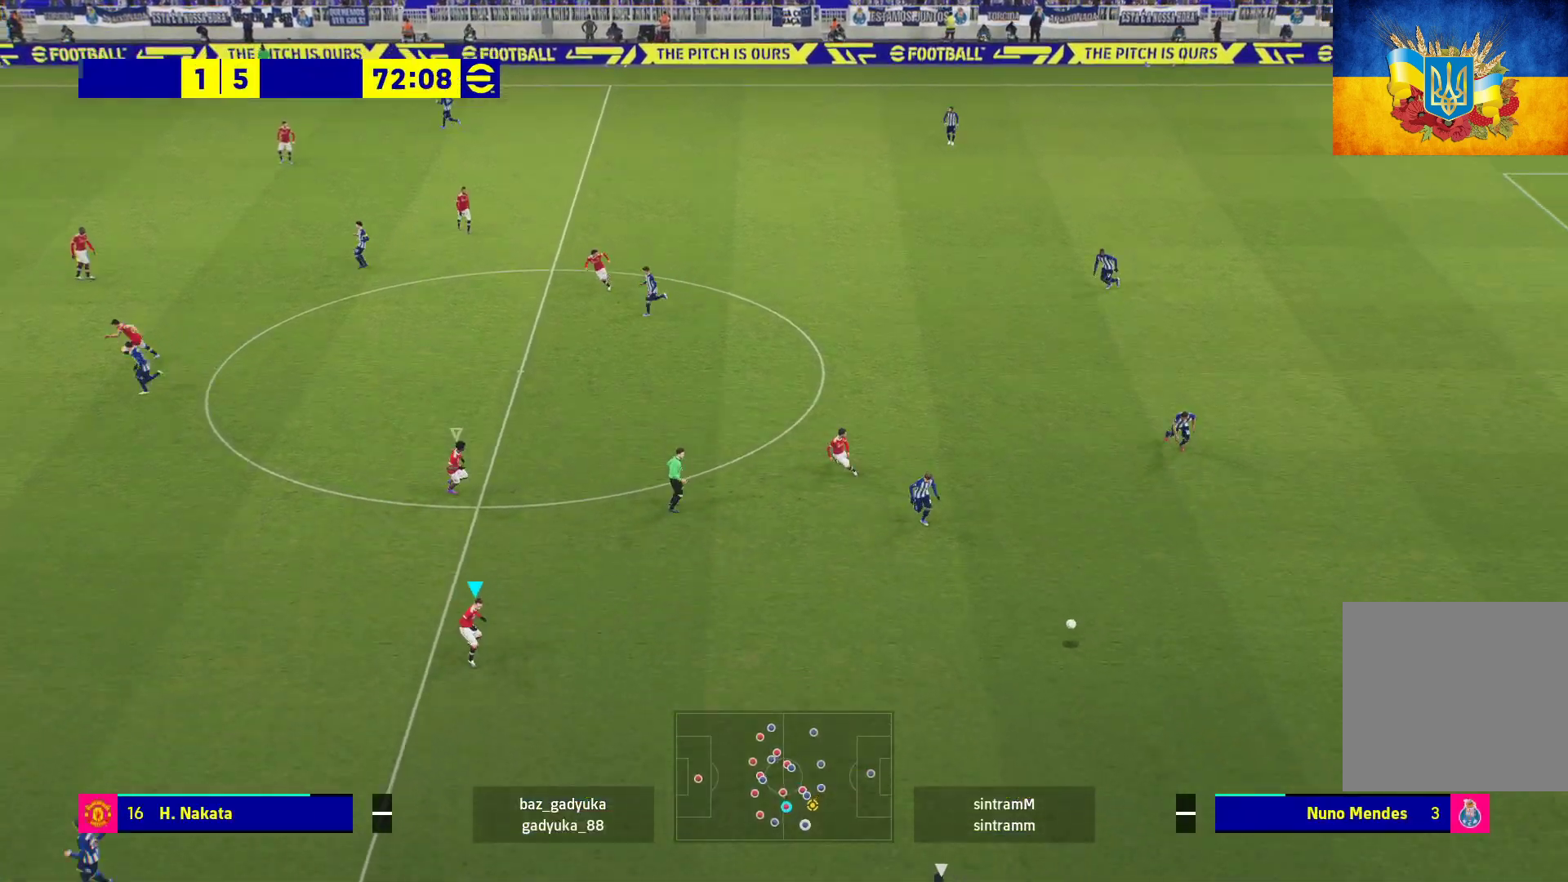
{"buttons": ["R1", "L3"], "left_stick": "down", "right_stick": "center", "events": []}
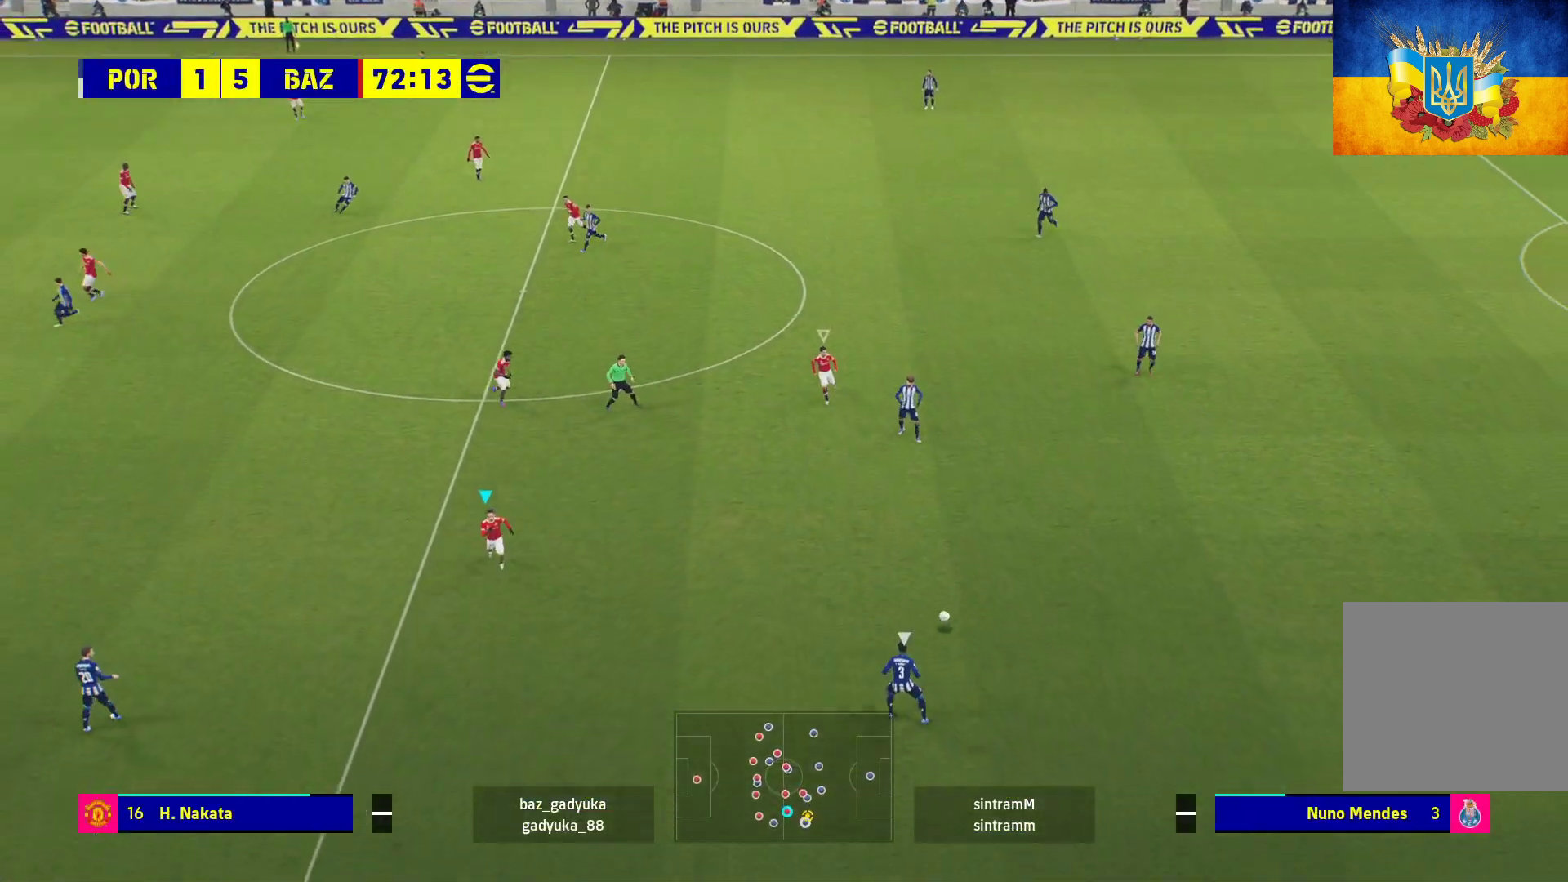
{"buttons": ["L2", "L3"], "left_stick": "down-right", "right_stick": "center", "events": [[50, "L3", "up"], [167, "L2", "down"], [183, "L3", "down"], [333, "R1", "up"], [367, "left_stick", "down-right"]]}
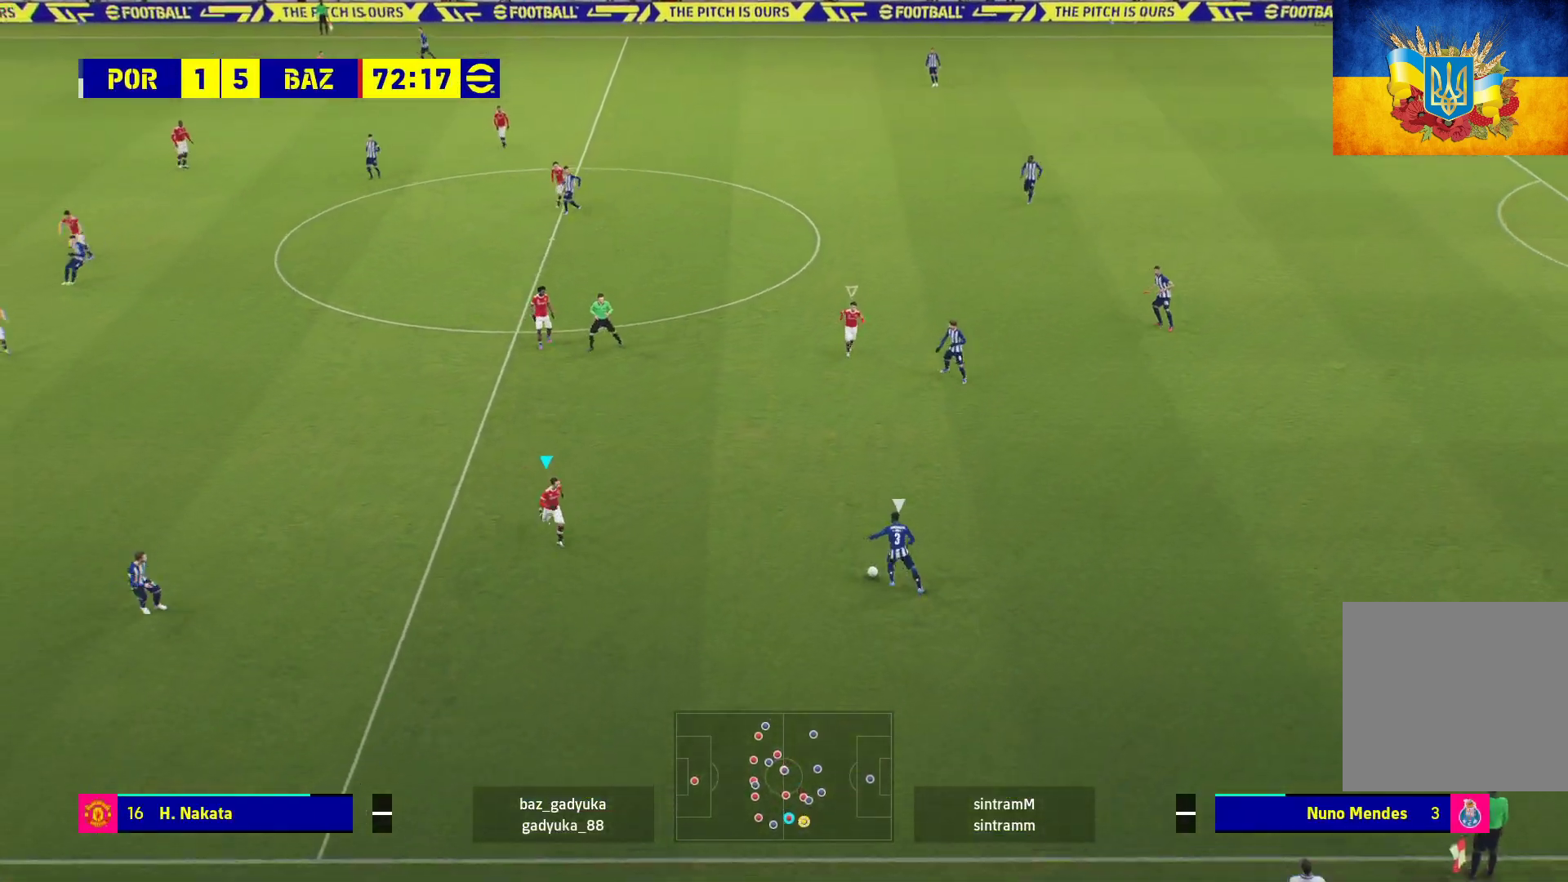
{"buttons": ["L2"], "left_stick": "down-right", "right_stick": "center", "events": [[150, "L3", "up"]]}
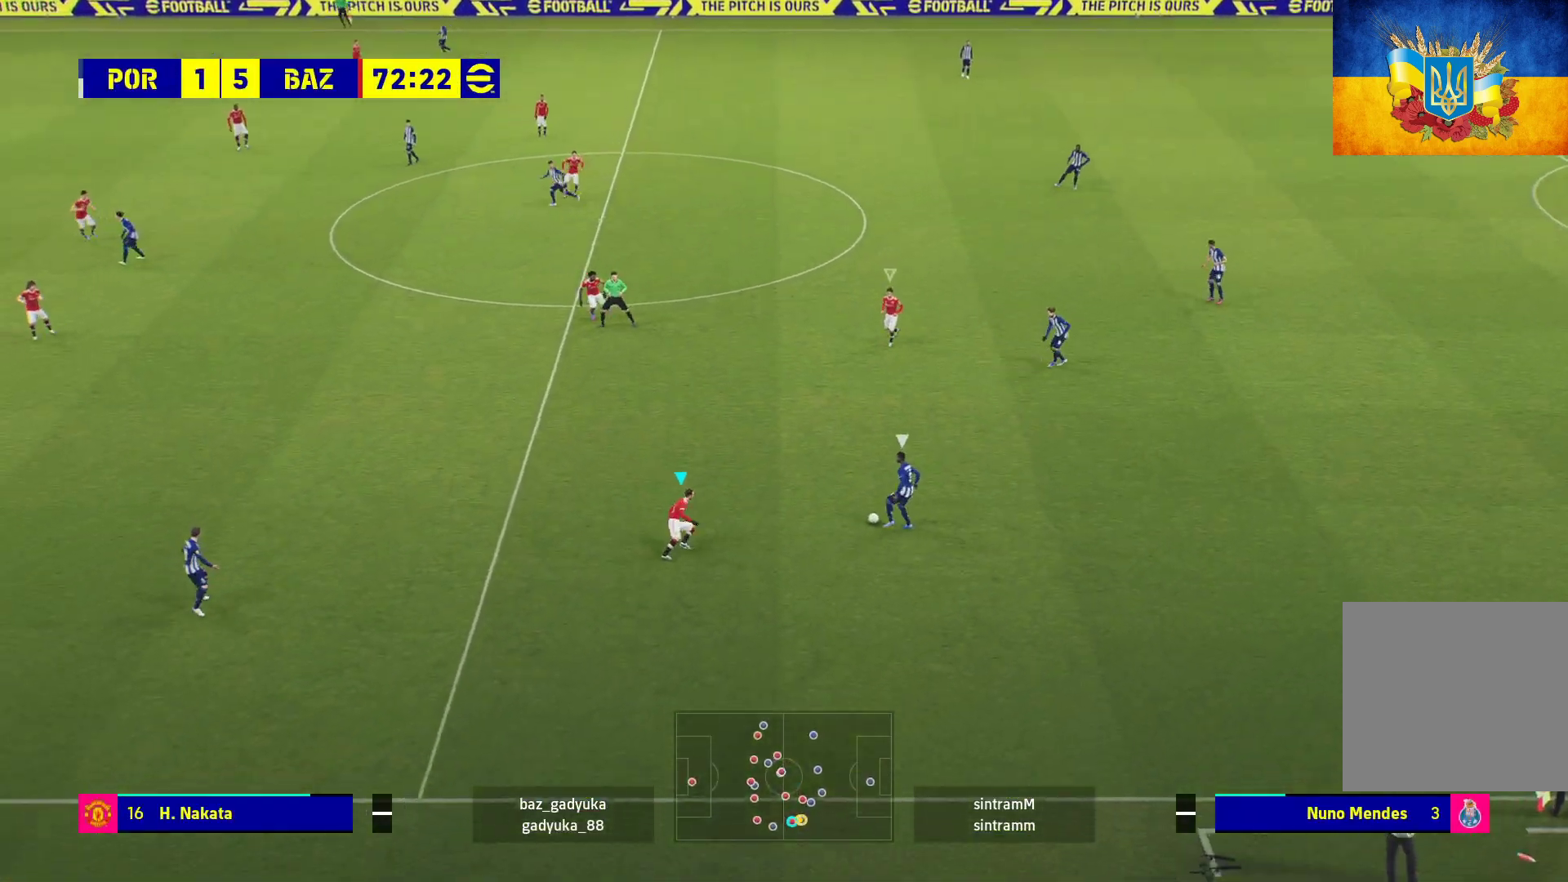
{"buttons": ["L2"], "left_stick": "up-left", "right_stick": "center", "events": [[100, "L3", "down"], [150, "L3", "up"], [167, "left_stick", "up-left"]]}
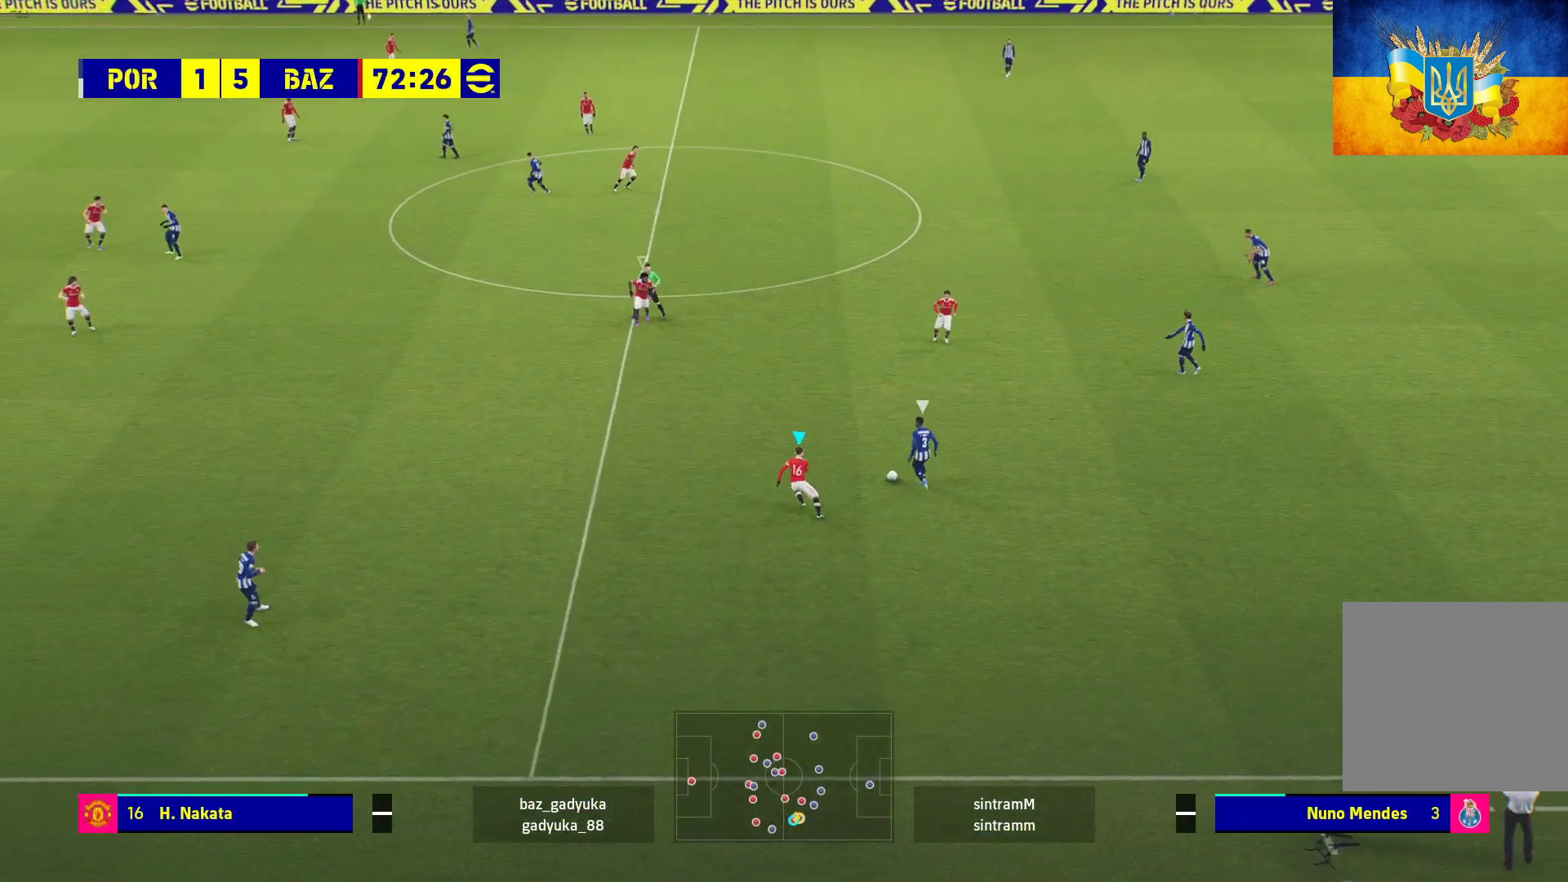
{"buttons": ["L2"], "left_stick": "up-left", "right_stick": "center", "events": []}
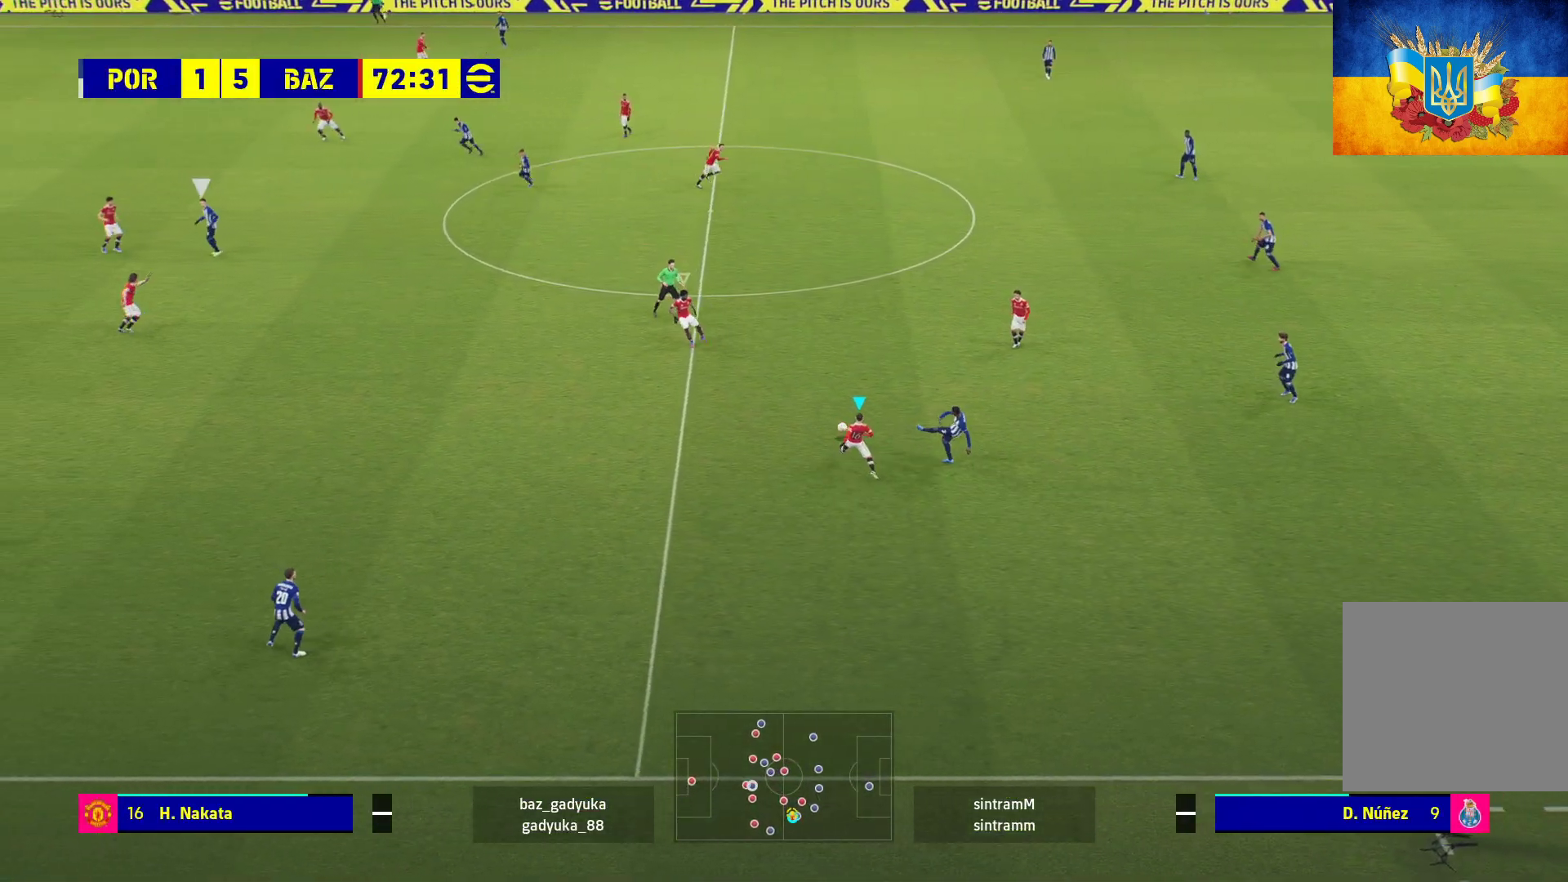
{"buttons": ["R1"], "left_stick": "right", "right_stick": "center", "events": [[283, "left_stick", "right"], [383, "L2", "up"], [400, "R1", "down"]]}
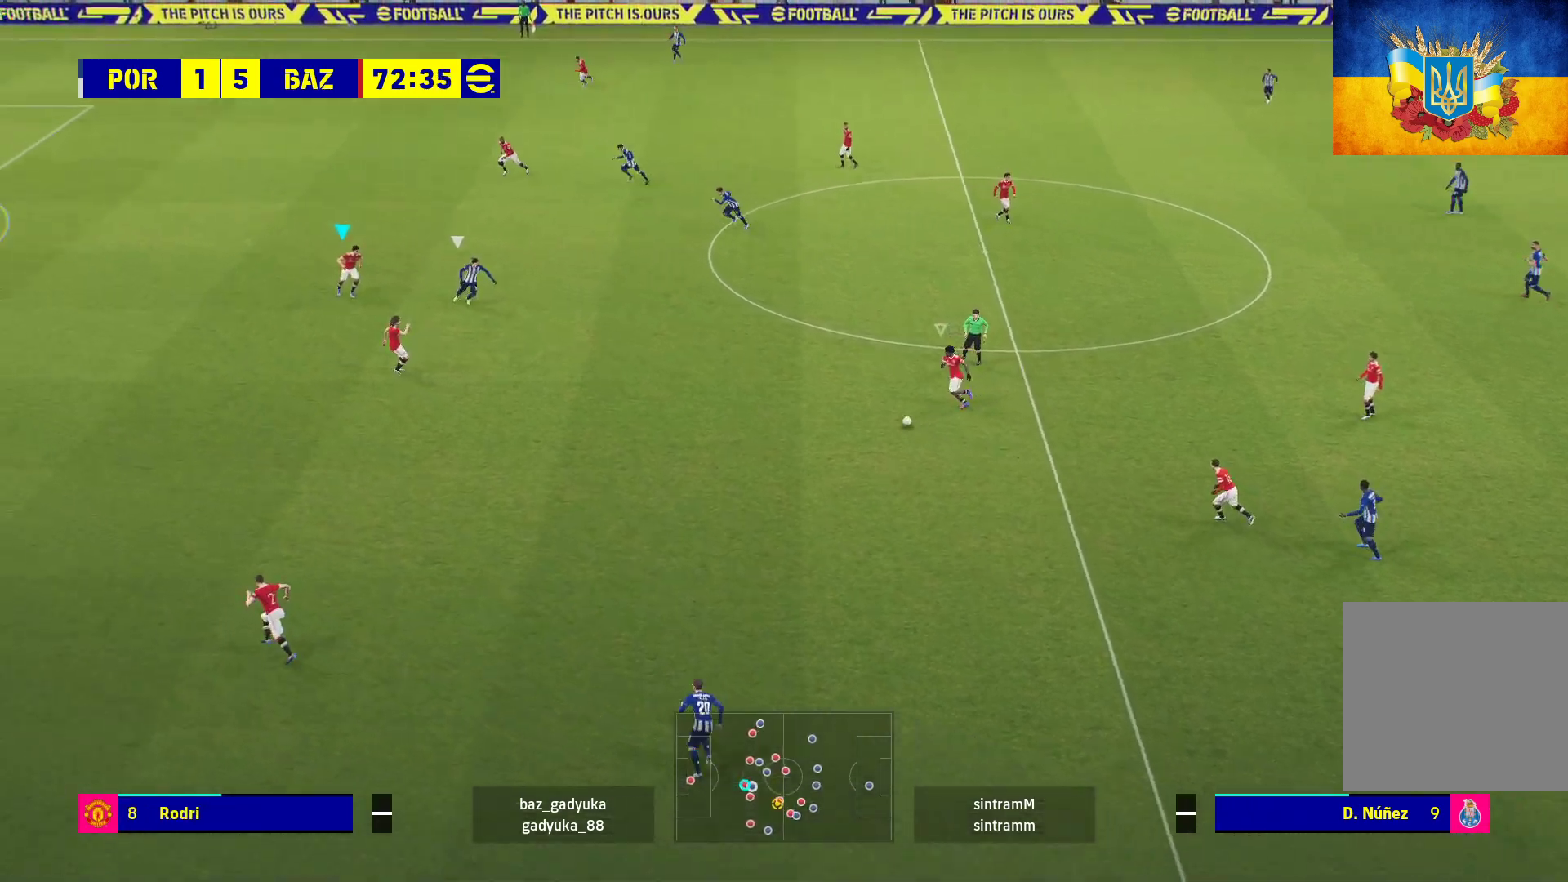
{"buttons": ["R1"], "left_stick": "right", "right_stick": "center", "events": []}
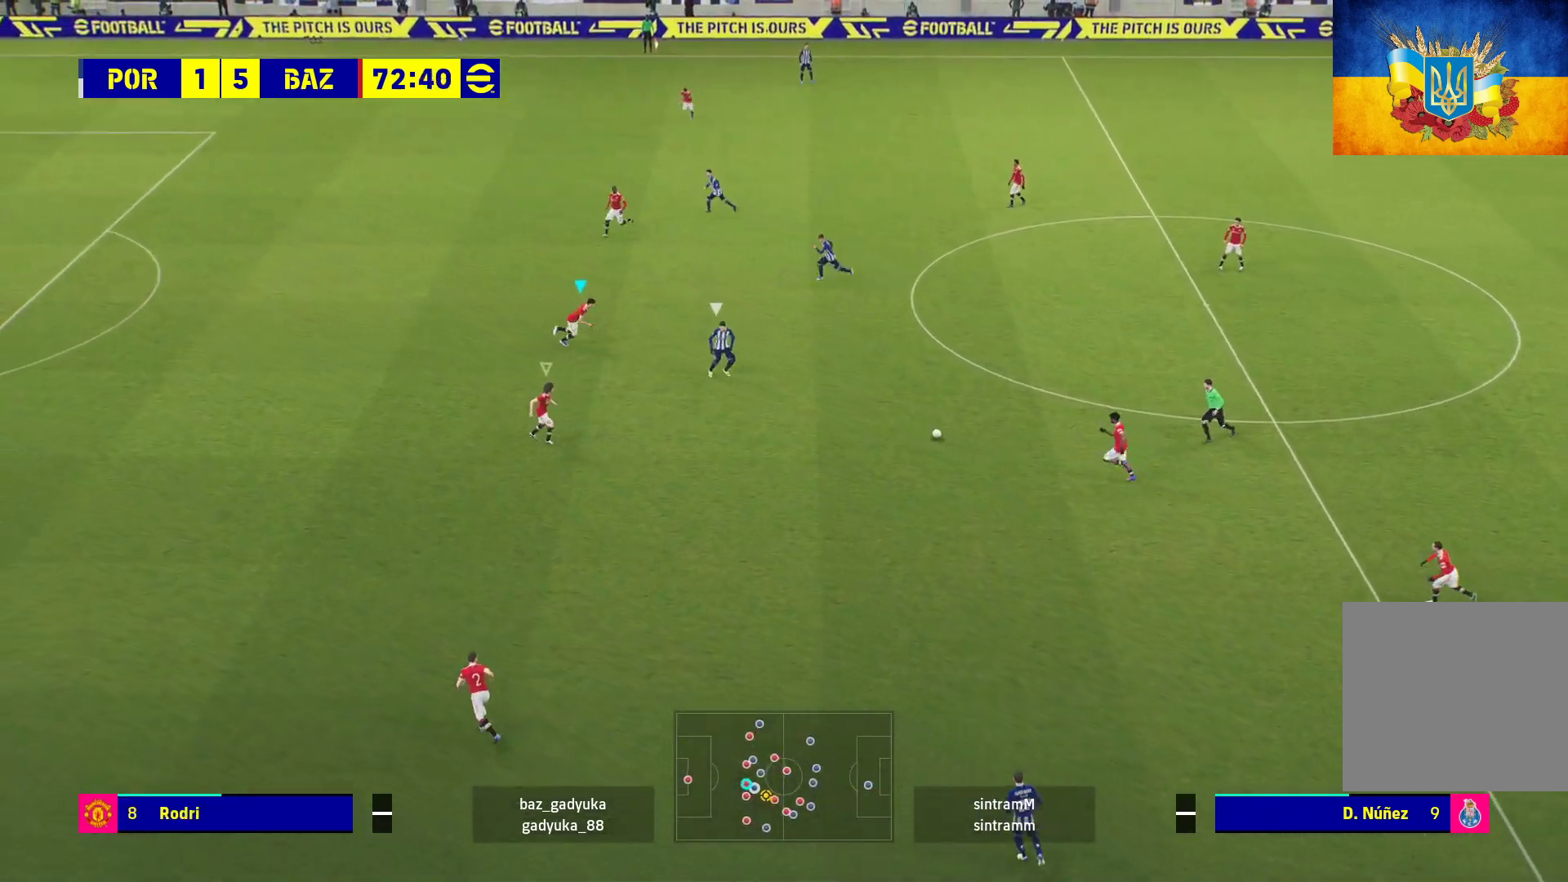
{"buttons": ["L2"], "left_stick": "up-left", "right_stick": "center", "events": [[50, "left_stick", "up-right"], [167, "L2", "down"], [167, "left_stick", "up"], [267, "R1", "up"], [467, "left_stick", "up-left"]]}
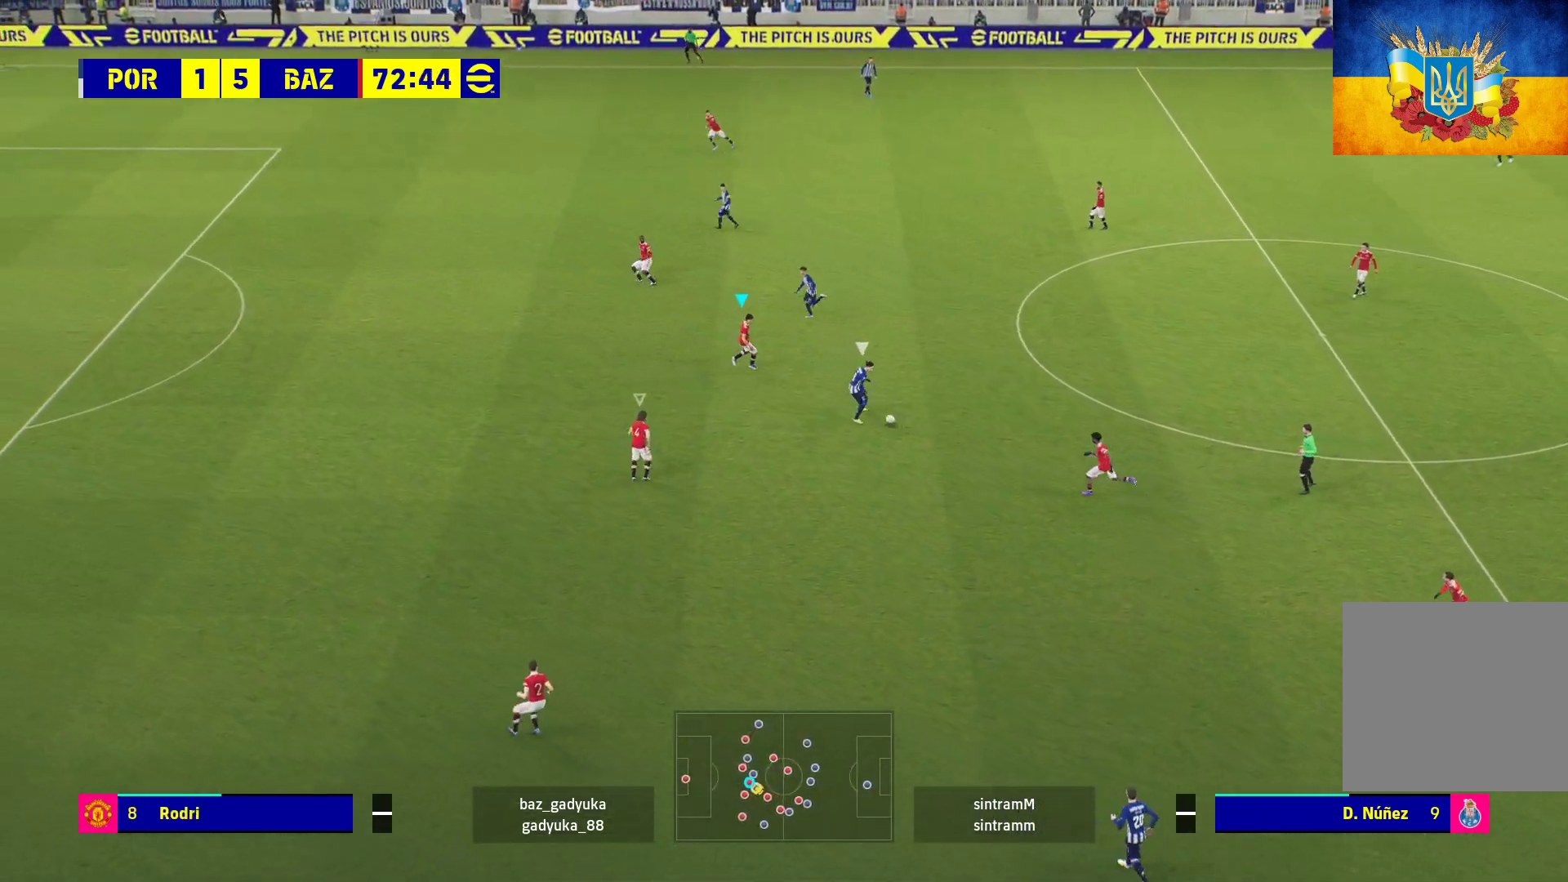
{"buttons": ["L2"], "left_stick": "left", "right_stick": "center", "events": [[400, "left_stick", "left"]]}
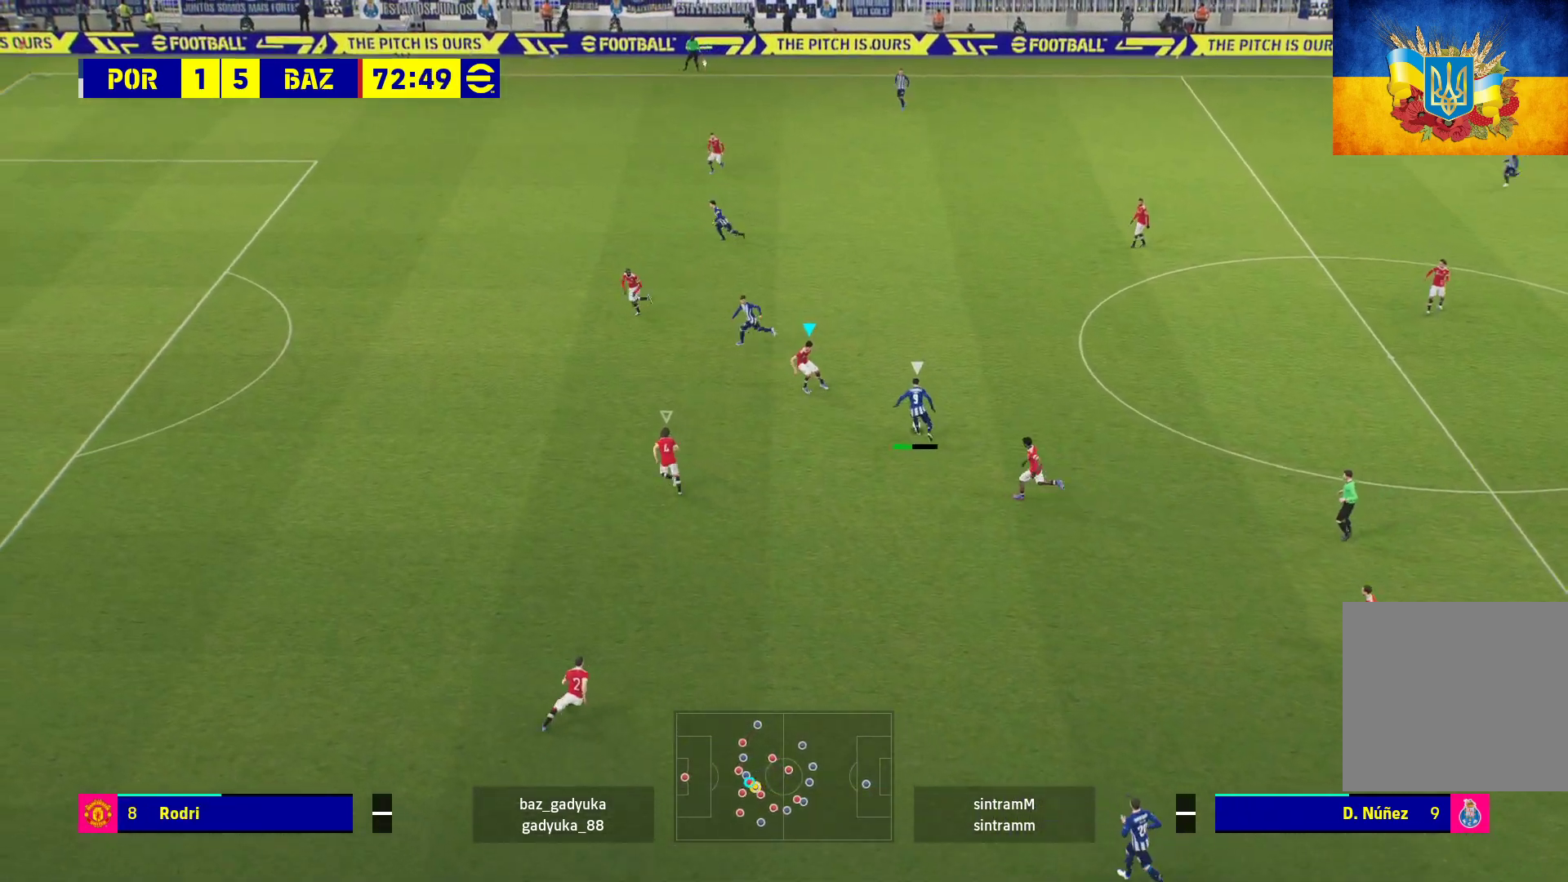
{"buttons": ["L2", "L3"], "left_stick": "down-left", "right_stick": "center", "events": [[150, "left_stick", "down-left"], [250, "L3", "down"]]}
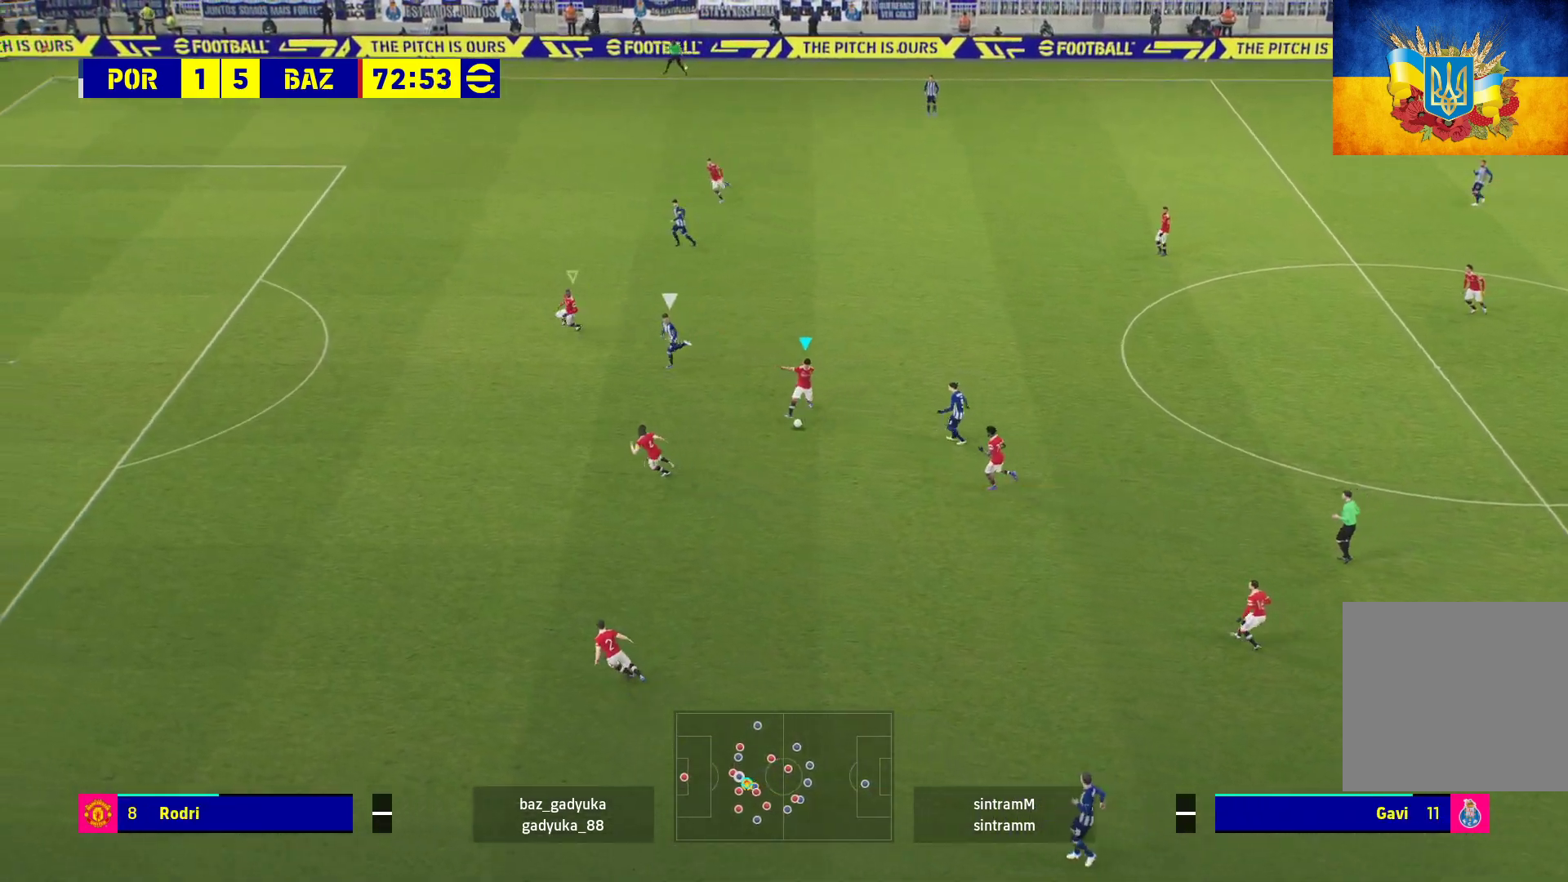
{"buttons": [], "left_stick": "up-left", "right_stick": "center", "events": [[283, "L3", "up"], [400, "left_stick", "up-left"], [500, "L2", "up"]]}
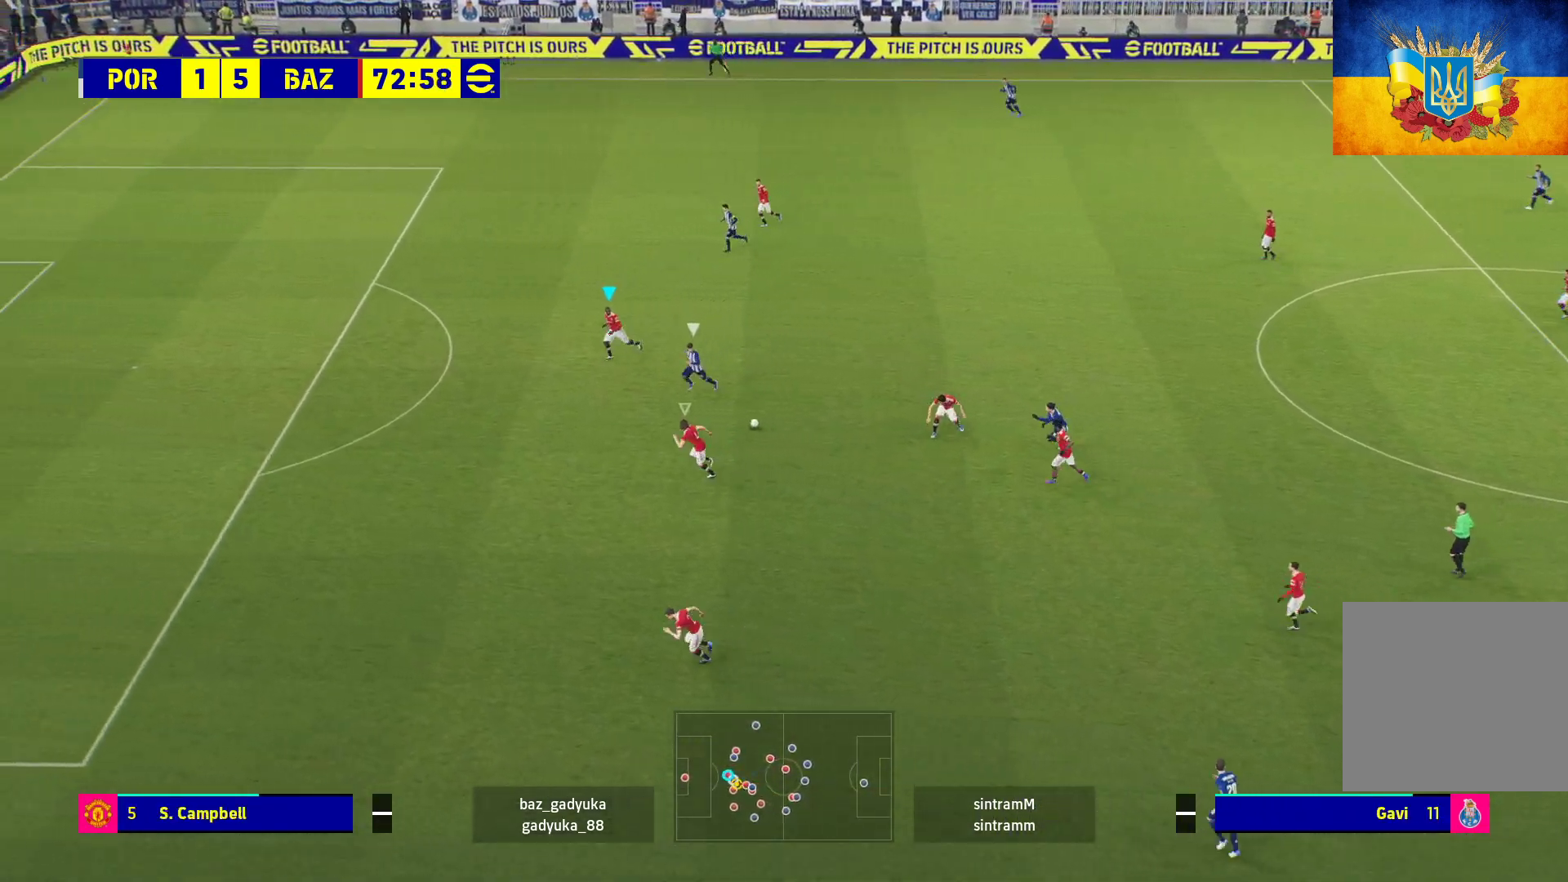
{"buttons": ["R1"], "left_stick": "up-left", "right_stick": "center", "events": [[133, "R1", "down"]]}
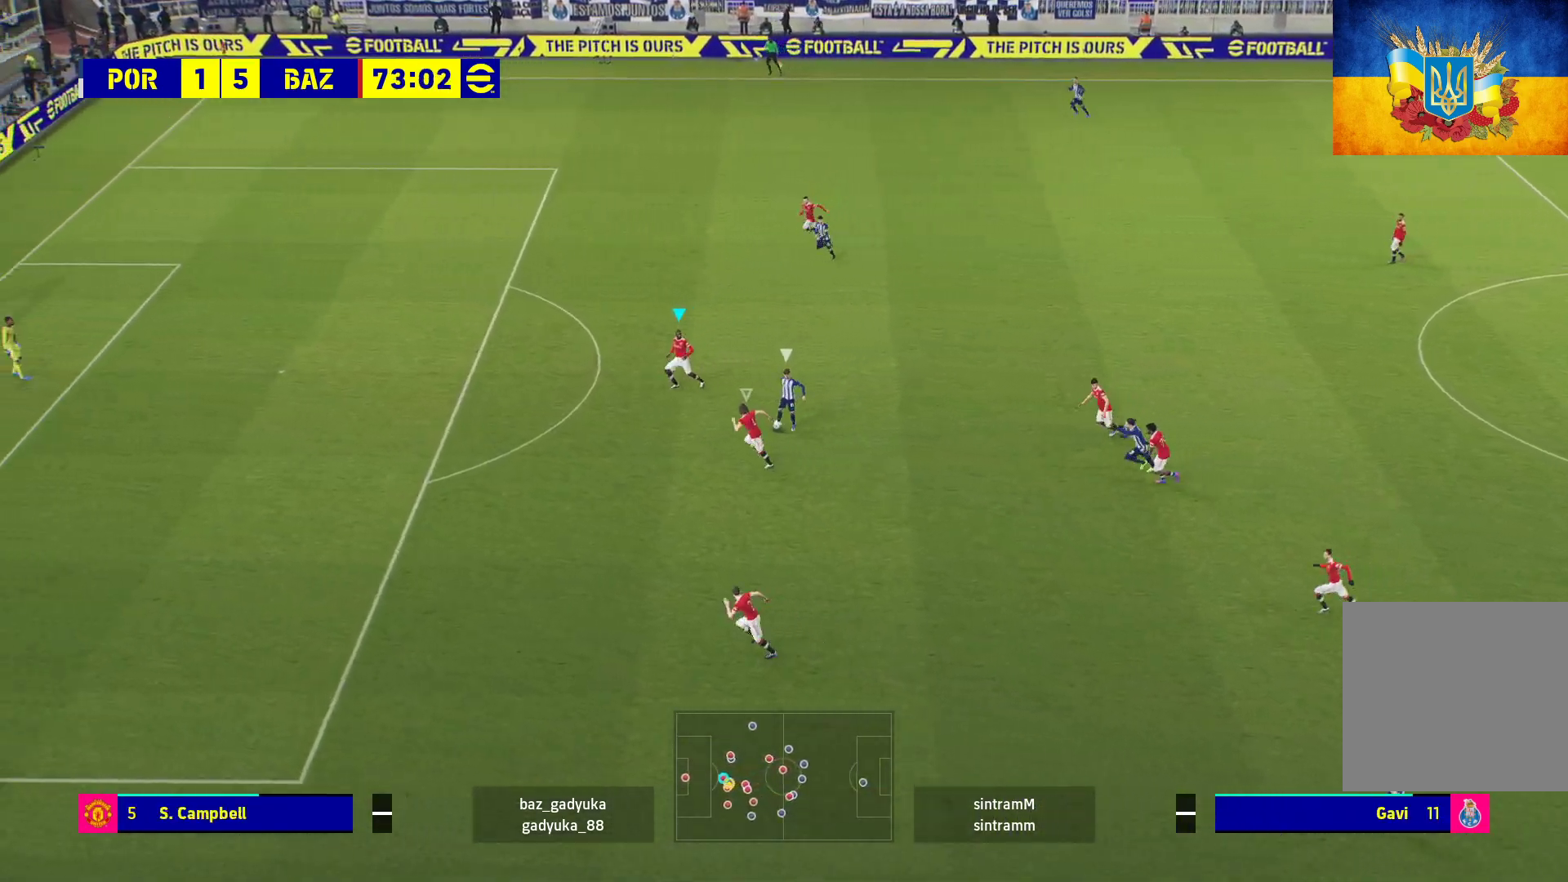
{"buttons": ["L2", "R1"], "left_stick": "up-left", "right_stick": "center", "events": [[367, "L2", "down"]]}
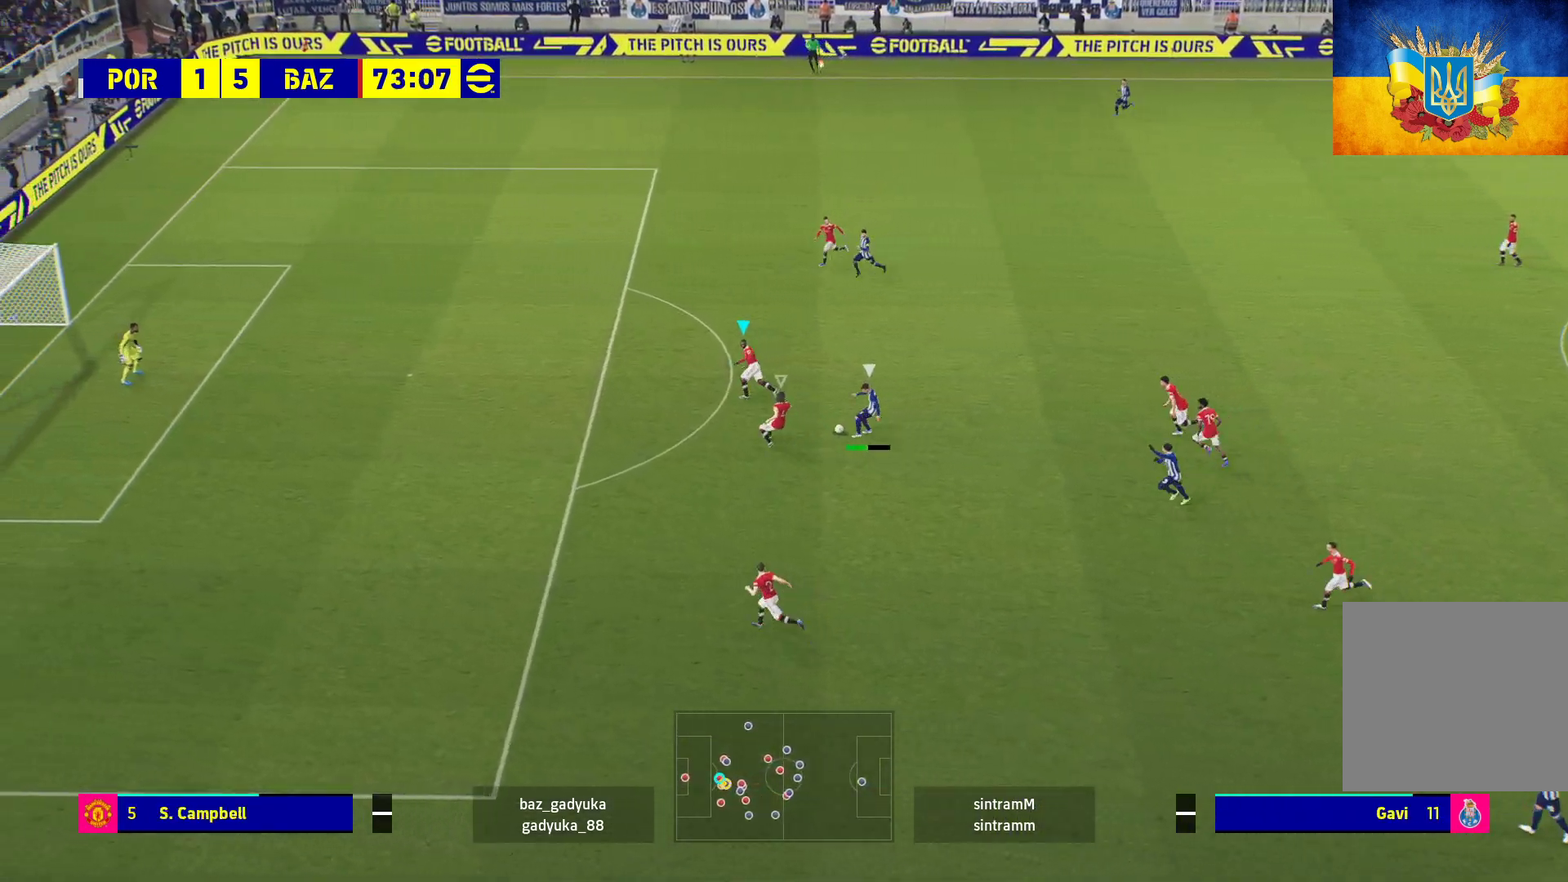
{"buttons": ["L2"], "left_stick": "up-left", "right_stick": "center", "events": [[33, "R1", "up"]]}
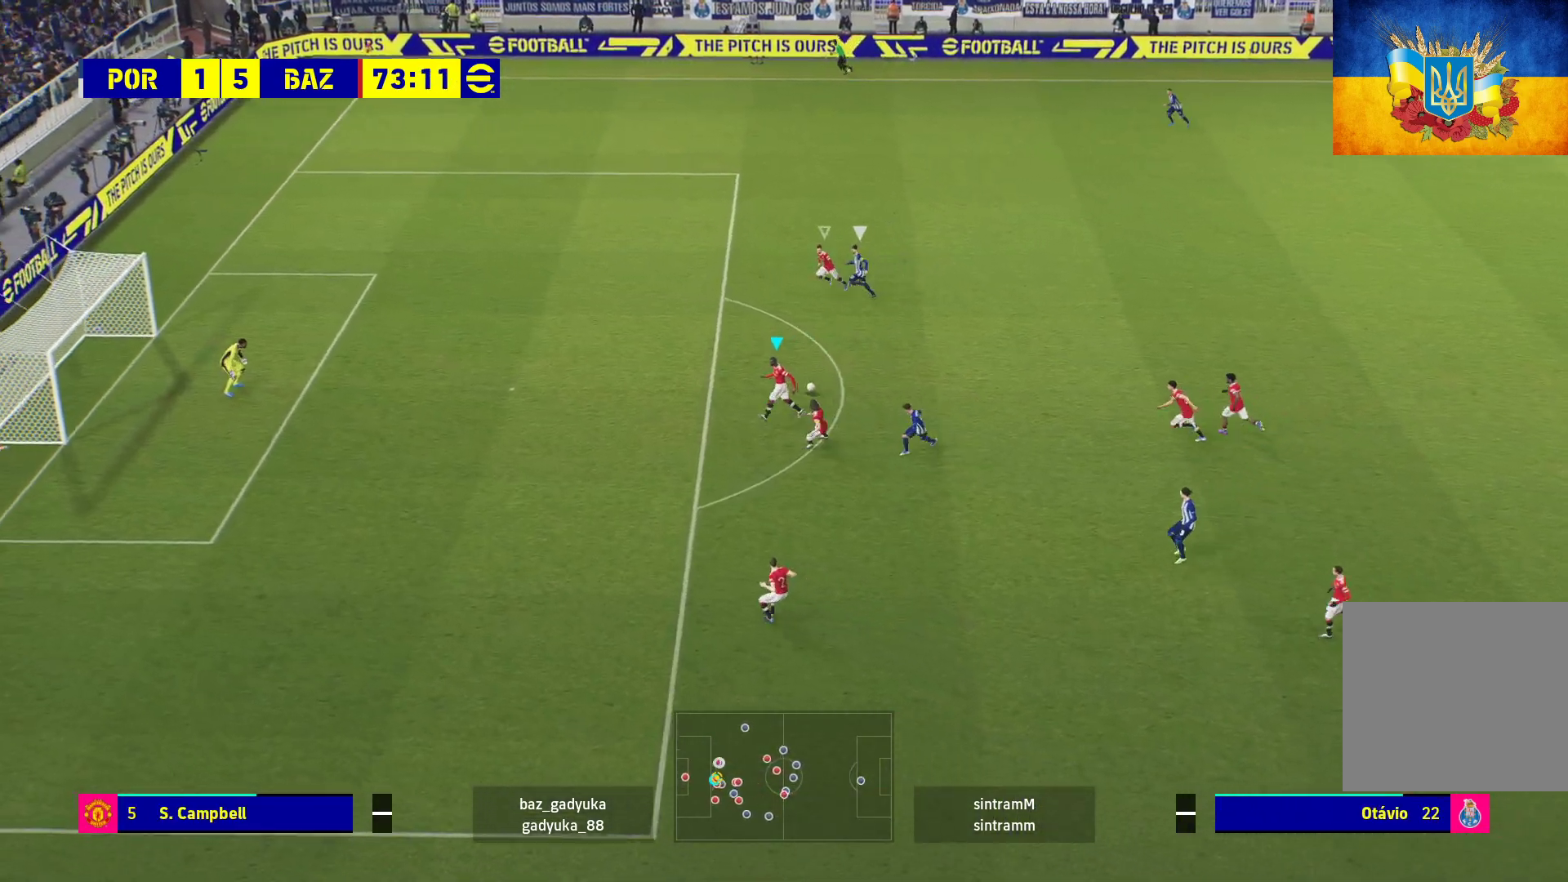
{"buttons": ["L1", "L3"], "left_stick": "down-left", "right_stick": "center", "events": [[100, "L3", "down"], [150, "L2", "up"], [183, "L3", "up"], [183, "left_stick", "down-left"], [300, "L1", "down"], [300, "L3", "down"], [367, "A", "down"], [450, "A", "up"]]}
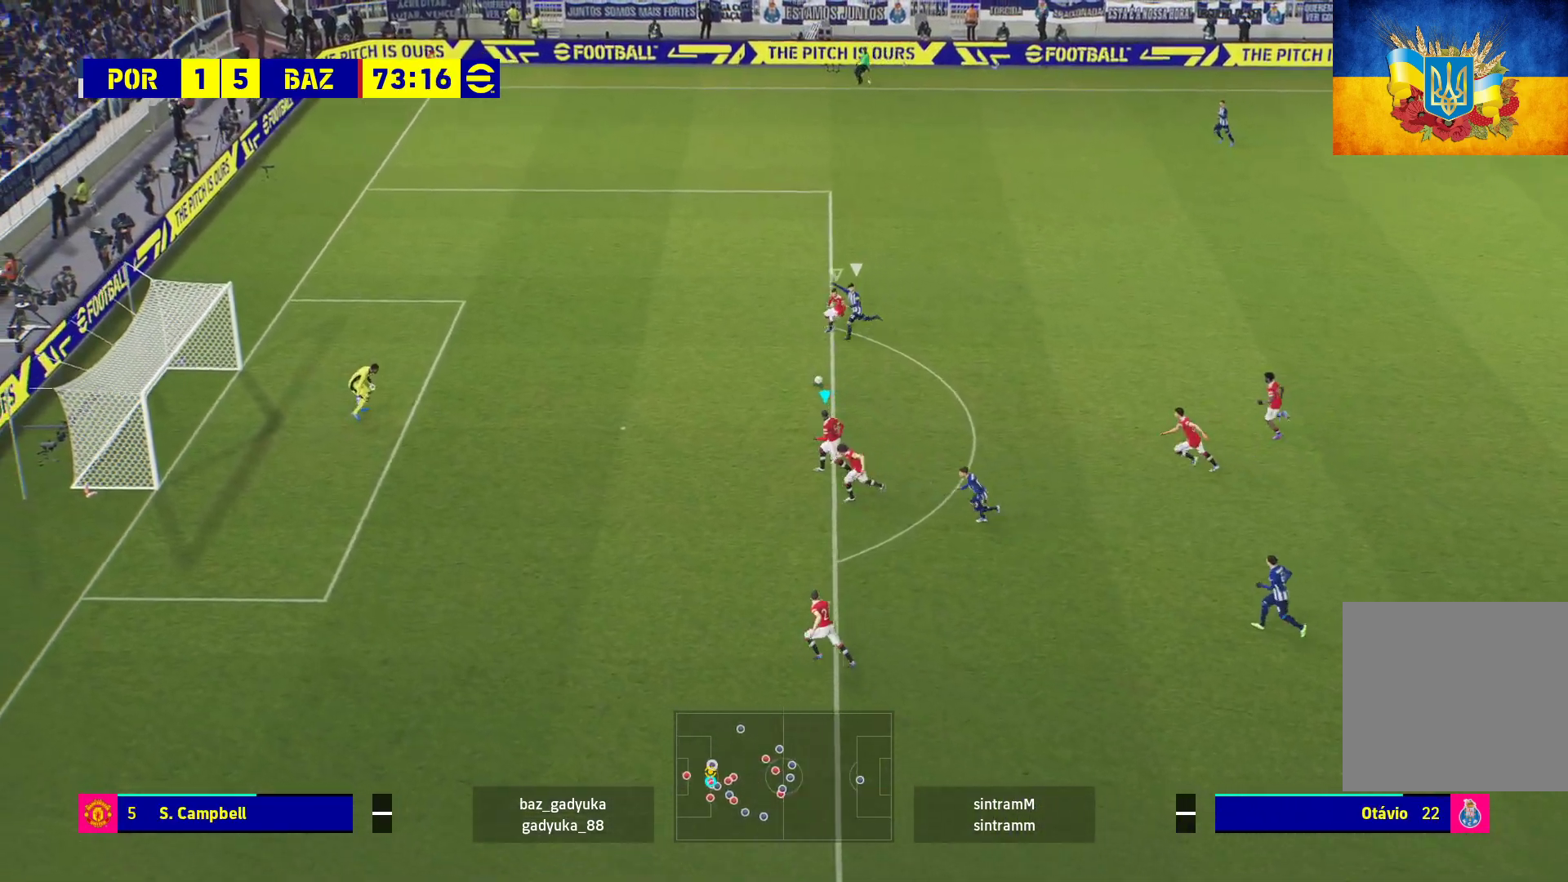
{"buttons": ["A", "L1", "L3"], "left_stick": "down-left", "right_stick": "center", "events": [[33, "A", "down"], [117, "A", "up"], [183, "A", "down"], [283, "A", "up"], [333, "A", "down"]]}
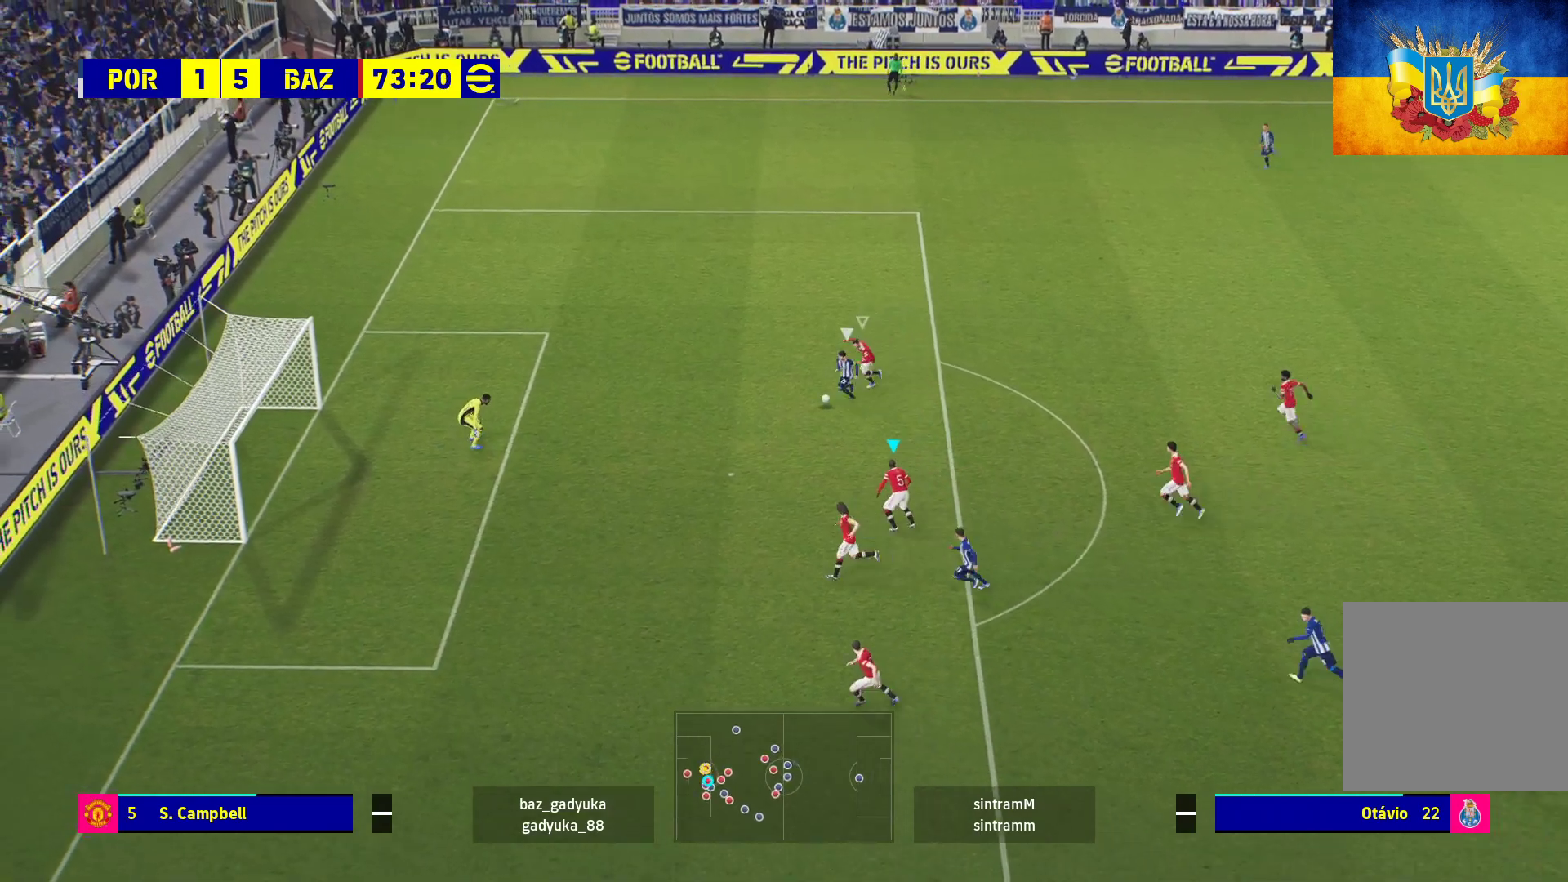
{"buttons": ["L1", "L3"], "left_stick": "down", "right_stick": "center", "events": [[100, "R1", "down"], [117, "L3", "up"], [133, "A", "up"], [133, "L1", "up"], [167, "R1", "up"], [250, "left_stick", "down"], [300, "L1", "down"], [300, "L3", "down"], [300, "R3", "down"], [317, "right_stick", "up"], [400, "R3", "up"], [450, "right_stick", "center"]]}
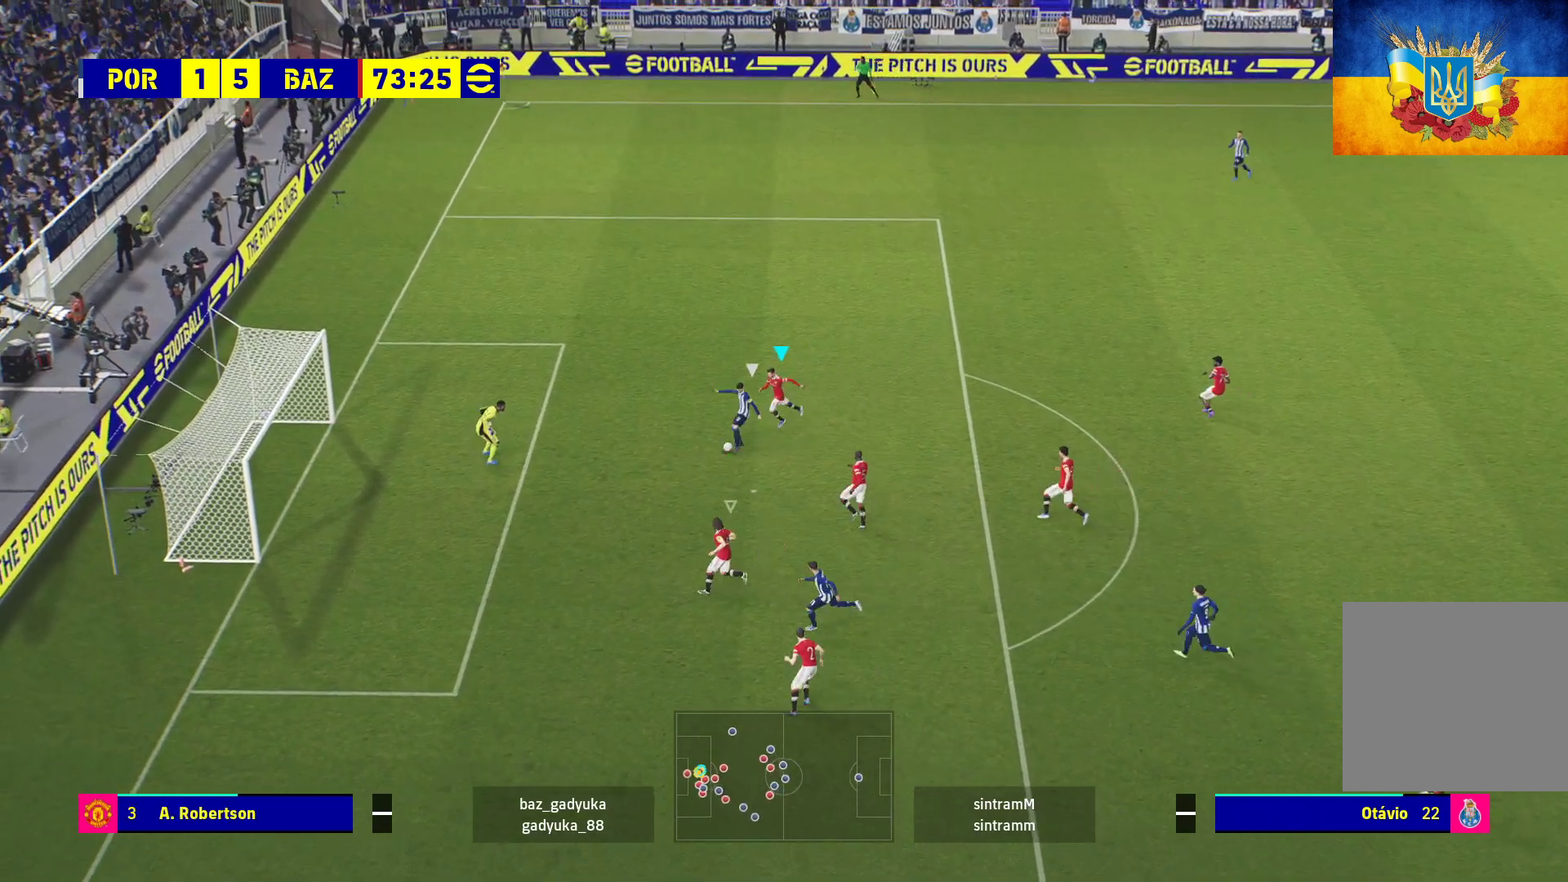
{"buttons": ["L1", "L3"], "left_stick": "down", "right_stick": "center", "events": [[400, "A", "down"], [483, "A", "up"]]}
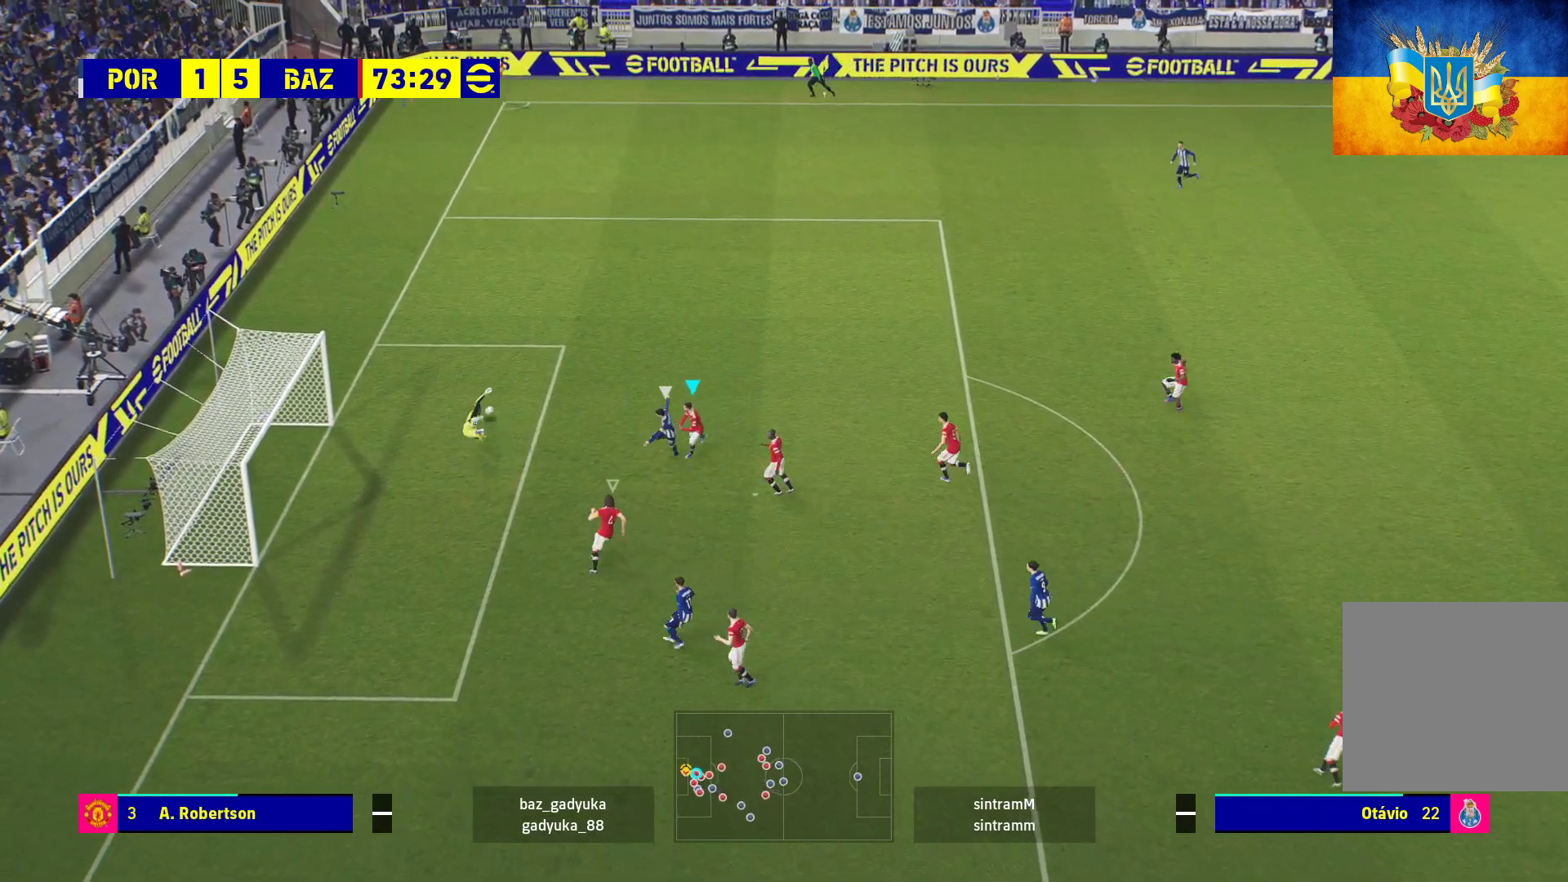
{"buttons": ["R1"], "left_stick": "up", "right_stick": "center", "events": [[150, "L3", "up"], [200, "L1", "up"], [217, "left_stick", "up"], [267, "R1", "down"]]}